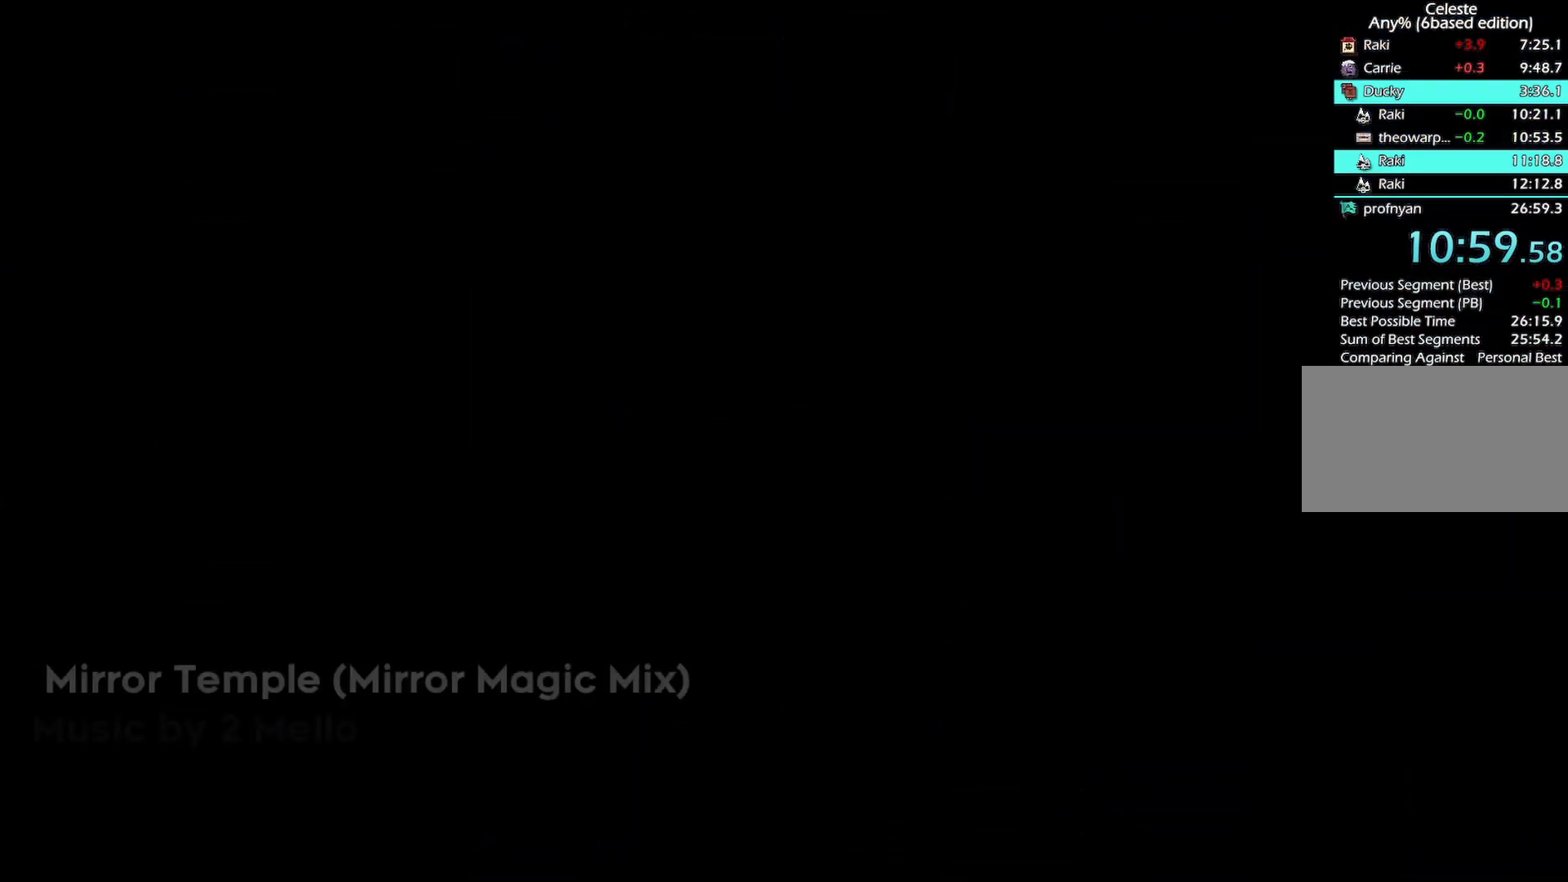
Gameplay with keyboard; each line is a JSON object with the keys held at the frame after it. "events" lists presses ("down") and releases ("up") of "back", "dash", "demo", "down", "grab", "jump", "jump2", "jump3", "left", "menu", "right" and "up" between this image and that frame as [ms after this image, input, new state], when the widget could be followed in between. No other keys are recorded. Mouse input is not recorded. Key names are as the overlay labels them; some are game actions (e.g. jump) rather than physical keys.
{"keys": ["demo"], "events": [[33, "demo", "up"], [33, "jump", "down"], [117, "demo", "down"], [117, "jump", "up"], [217, "demo", "up"], [217, "jump", "down"], [317, "demo", "down"], [317, "jump", "up"], [400, "demo", "up"], [400, "jump", "down"], [450, "demo", "down"], [500, "jump", "up"]]}
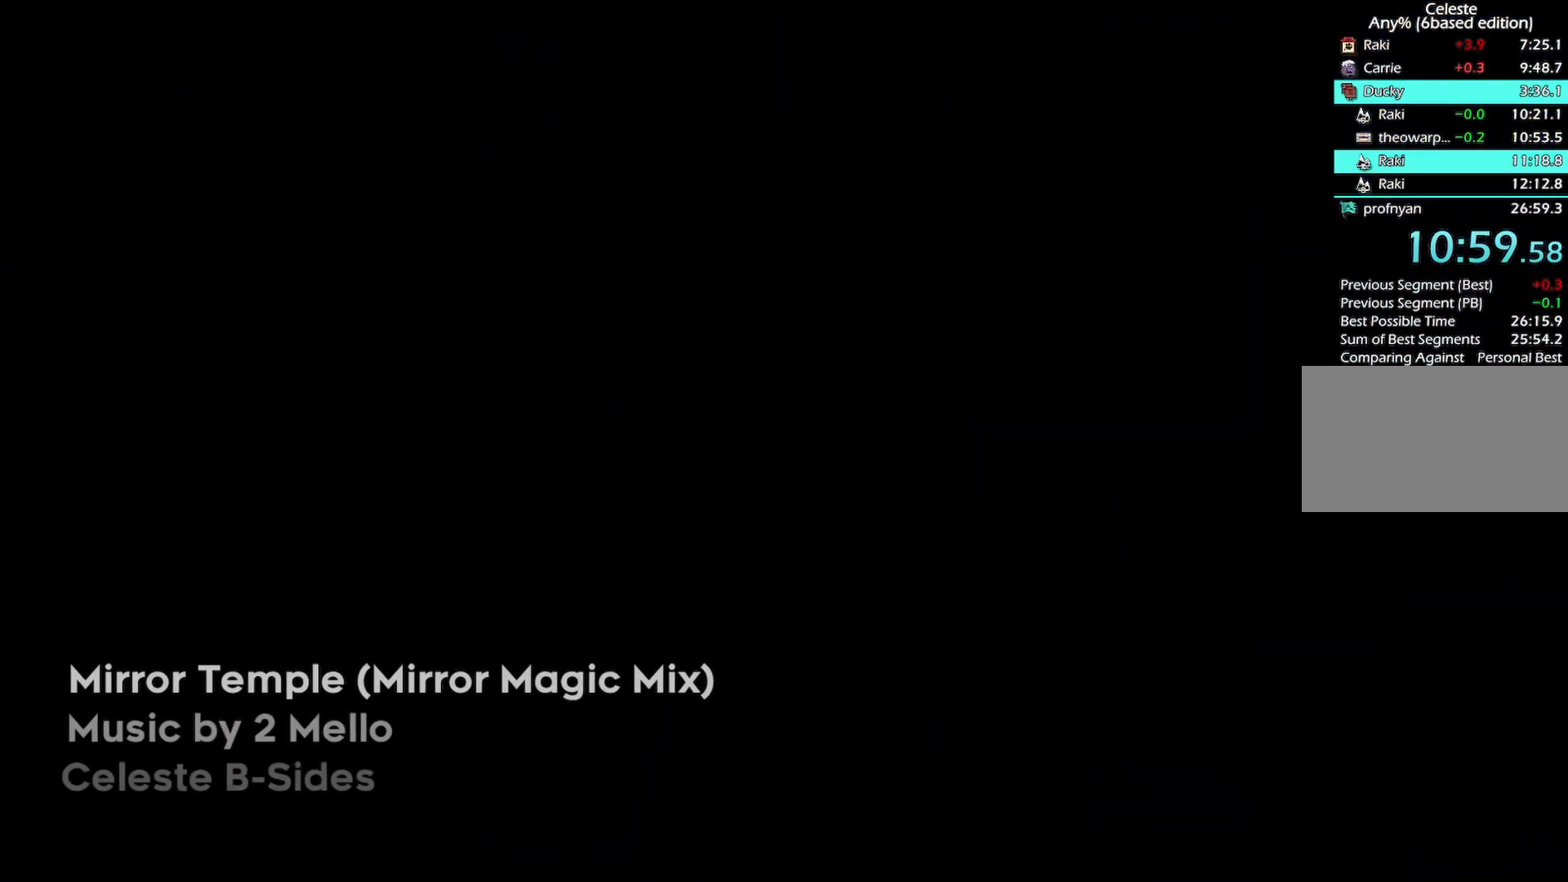
{"keys": ["jump"], "events": [[50, "demo", "up"], [50, "jump", "down"], [133, "demo", "down"], [133, "jump", "up"], [233, "demo", "up"], [233, "jump", "down"], [317, "demo", "down"], [317, "jump", "up"], [417, "demo", "up"], [417, "jump", "down"]]}
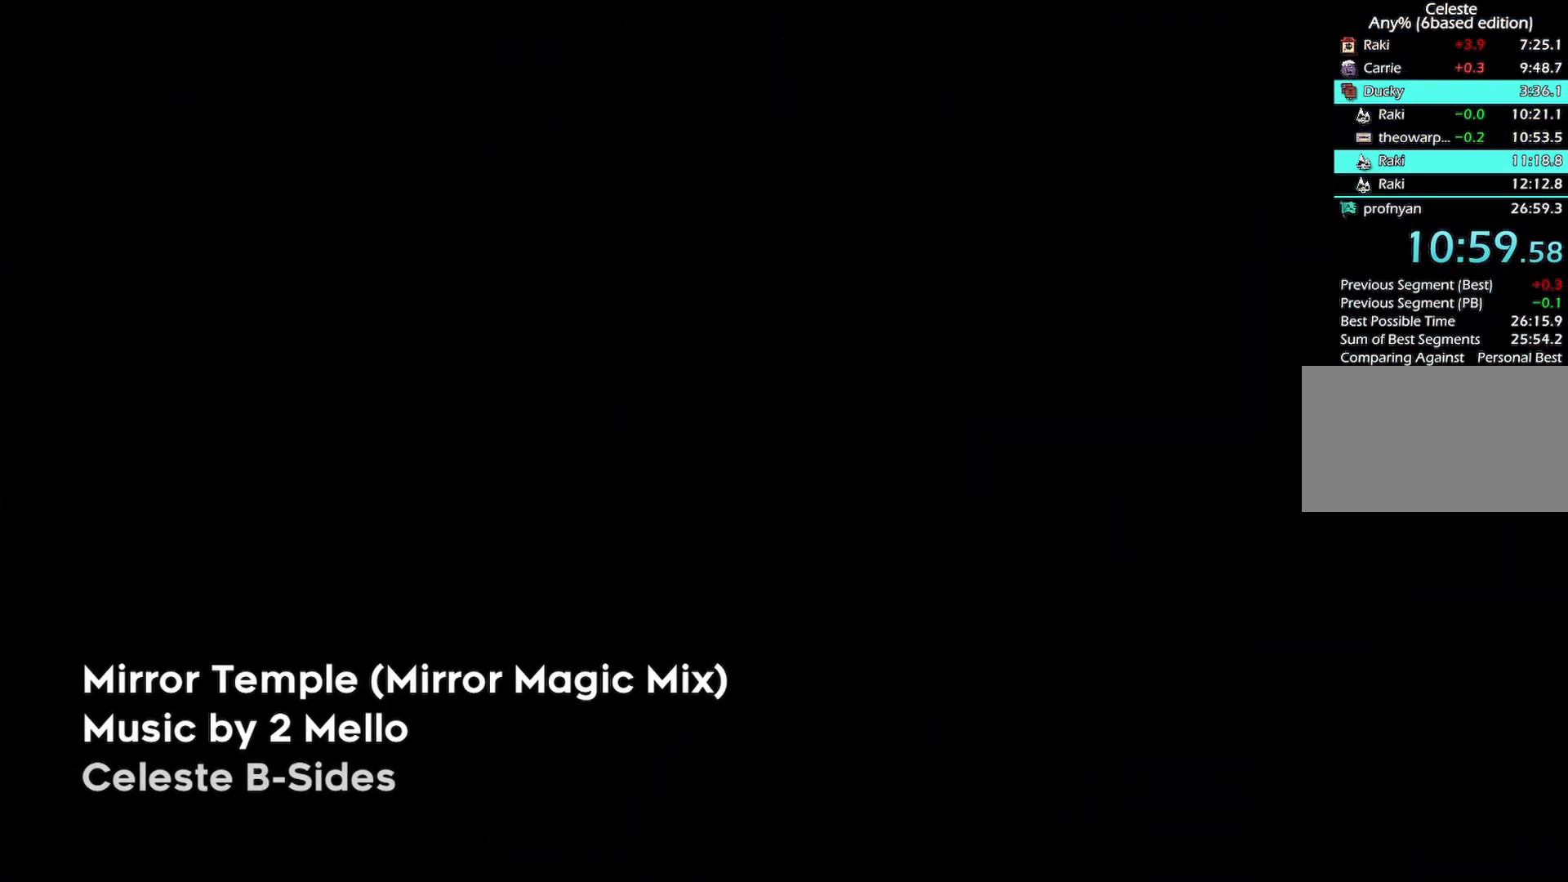
{"keys": ["jump"], "events": [[17, "demo", "down"], [17, "jump", "up"], [67, "demo", "up"], [117, "jump", "down"], [150, "demo", "down"], [200, "jump", "up"], [250, "demo", "up"], [300, "jump", "down"], [333, "demo", "down"], [383, "jump", "up"], [433, "demo", "up"], [433, "jump", "down"]]}
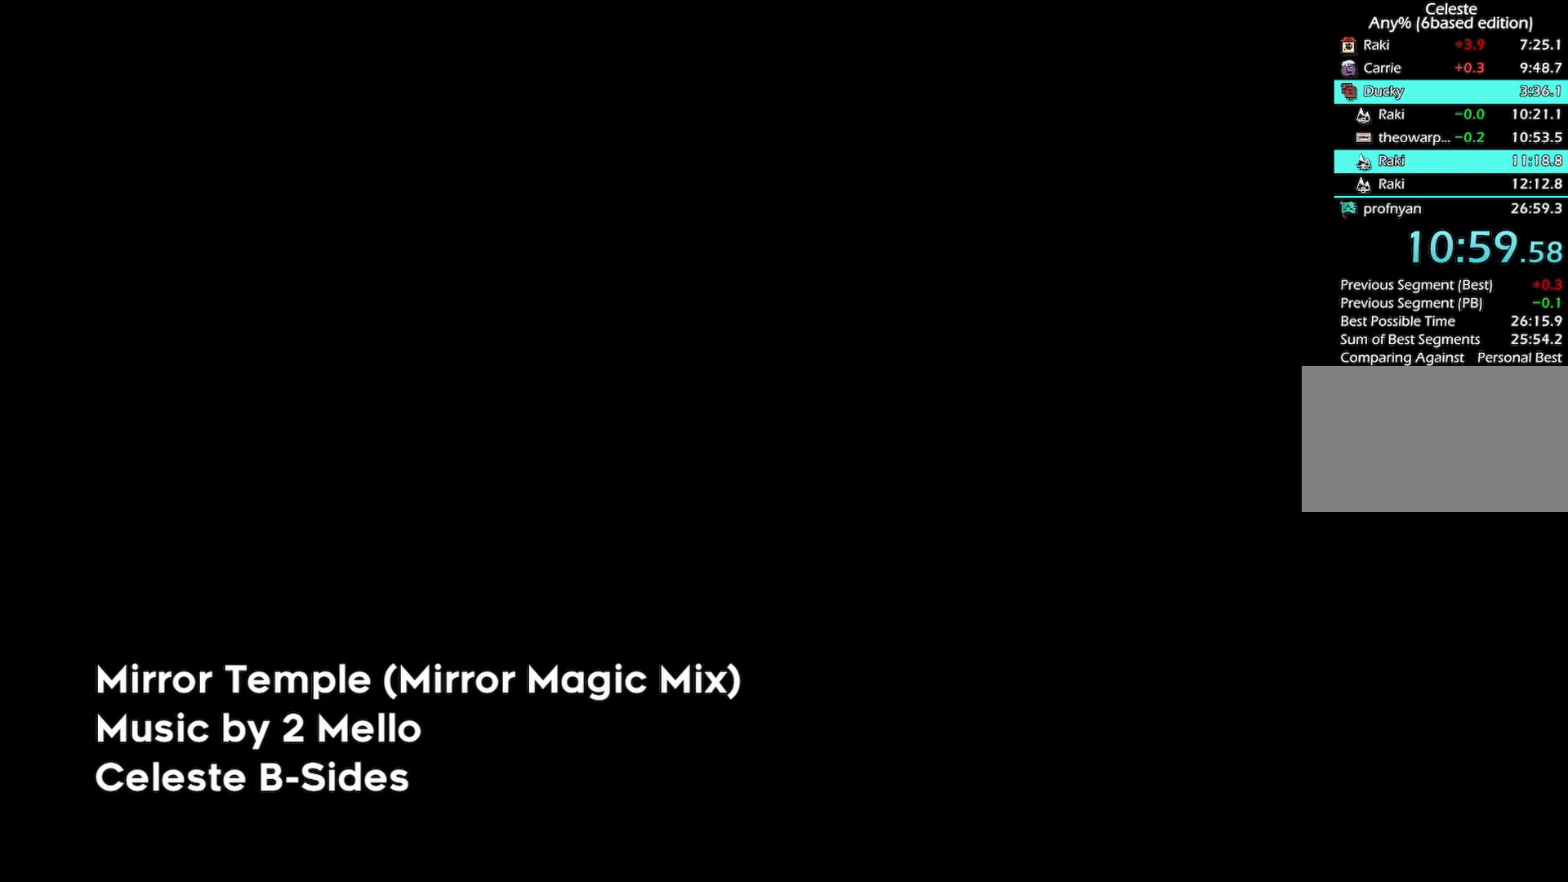
{"keys": ["jump"], "events": [[33, "demo", "down"], [33, "jump", "up"], [117, "demo", "up"], [117, "jump", "down"], [217, "demo", "down"], [217, "jump", "up"], [300, "demo", "up"], [300, "jump", "down"], [400, "demo", "down"], [400, "jump", "up"], [500, "demo", "up"], [500, "jump", "down"]]}
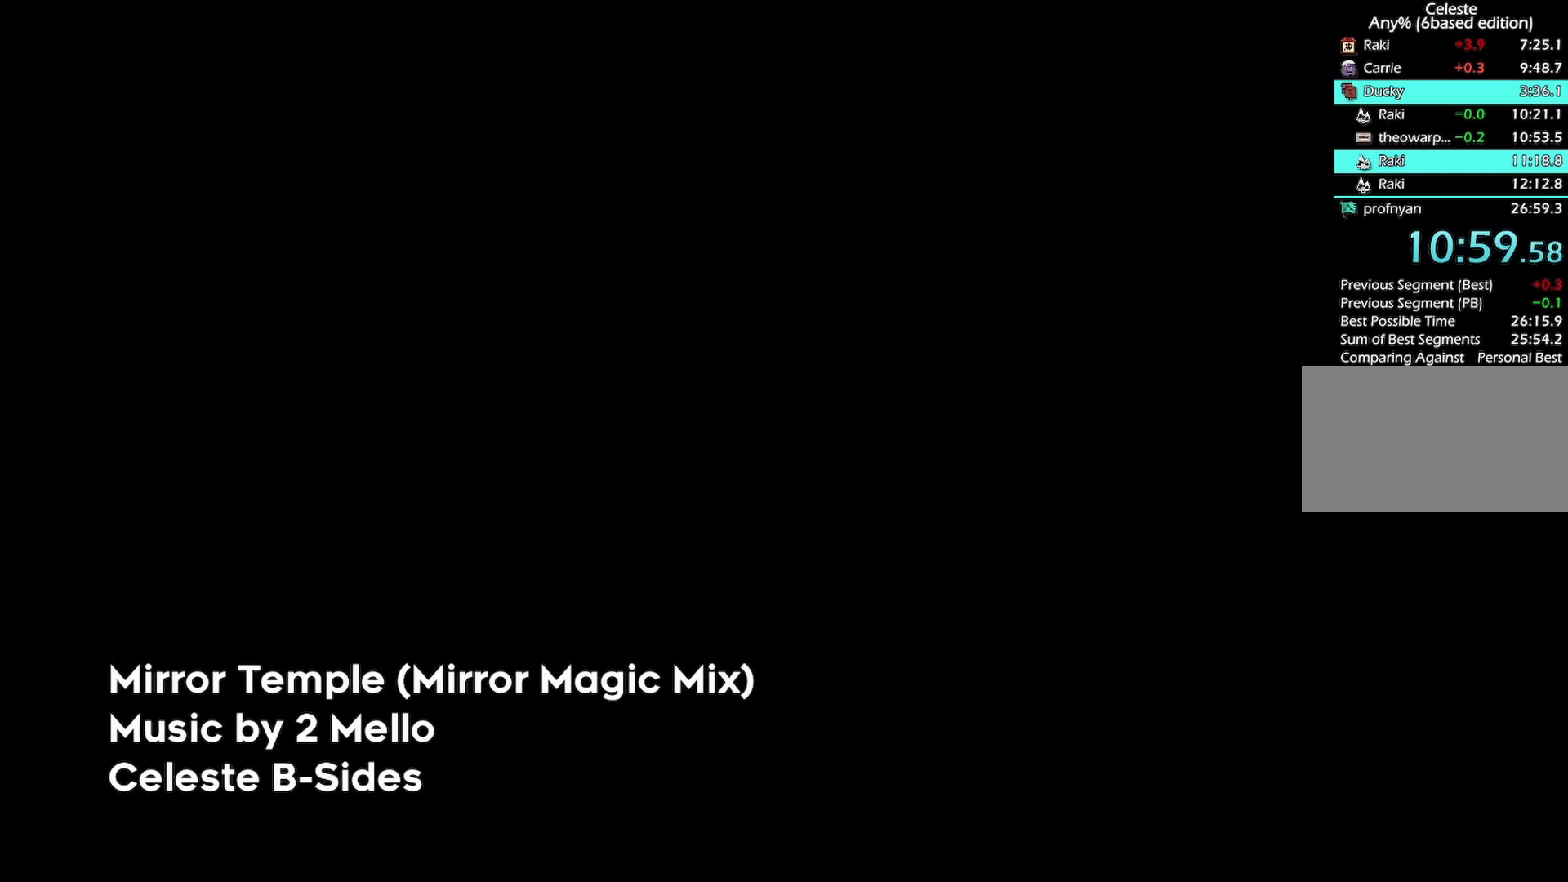
{"keys": ["demo"], "events": [[50, "demo", "down"], [83, "jump", "up"], [133, "demo", "up"], [183, "jump", "down"], [233, "demo", "down"], [233, "jump", "up"], [333, "demo", "up"], [333, "jump", "down"], [417, "demo", "down"], [417, "jump", "up"]]}
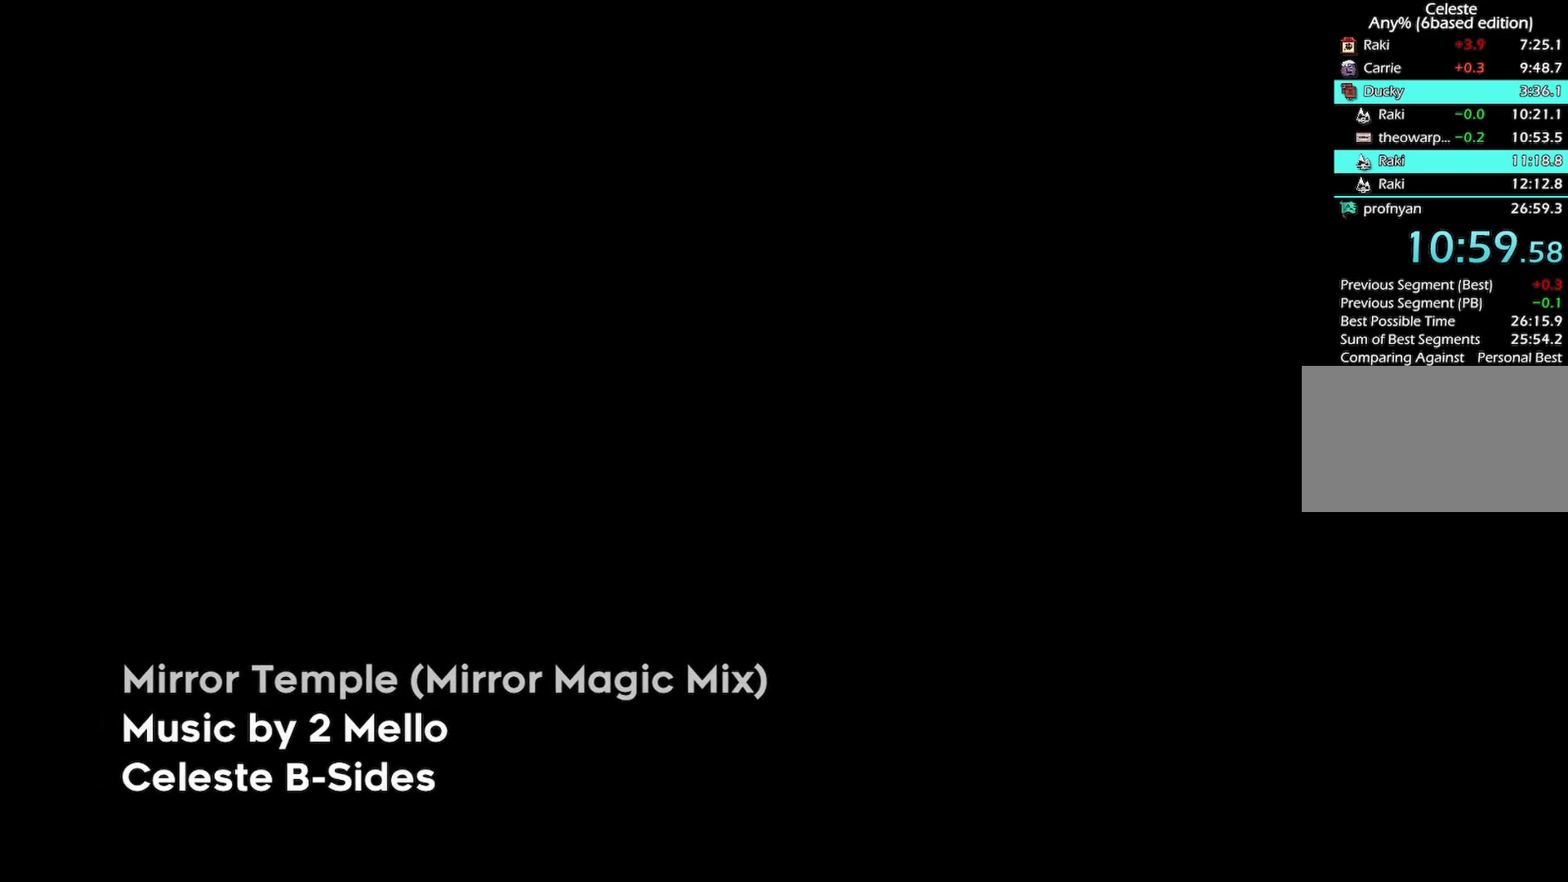
{"keys": ["demo", "jump"], "events": [[17, "demo", "up"], [17, "jump", "down"], [67, "demo", "down"], [67, "jump", "up"], [100, "jump", "down"], [150, "demo", "up"], [200, "demo", "down"], [250, "jump", "up"], [300, "demo", "up"], [300, "jump", "down"], [350, "demo", "down"], [383, "jump", "up"], [433, "demo", "up"], [433, "jump", "down"], [483, "demo", "down"]]}
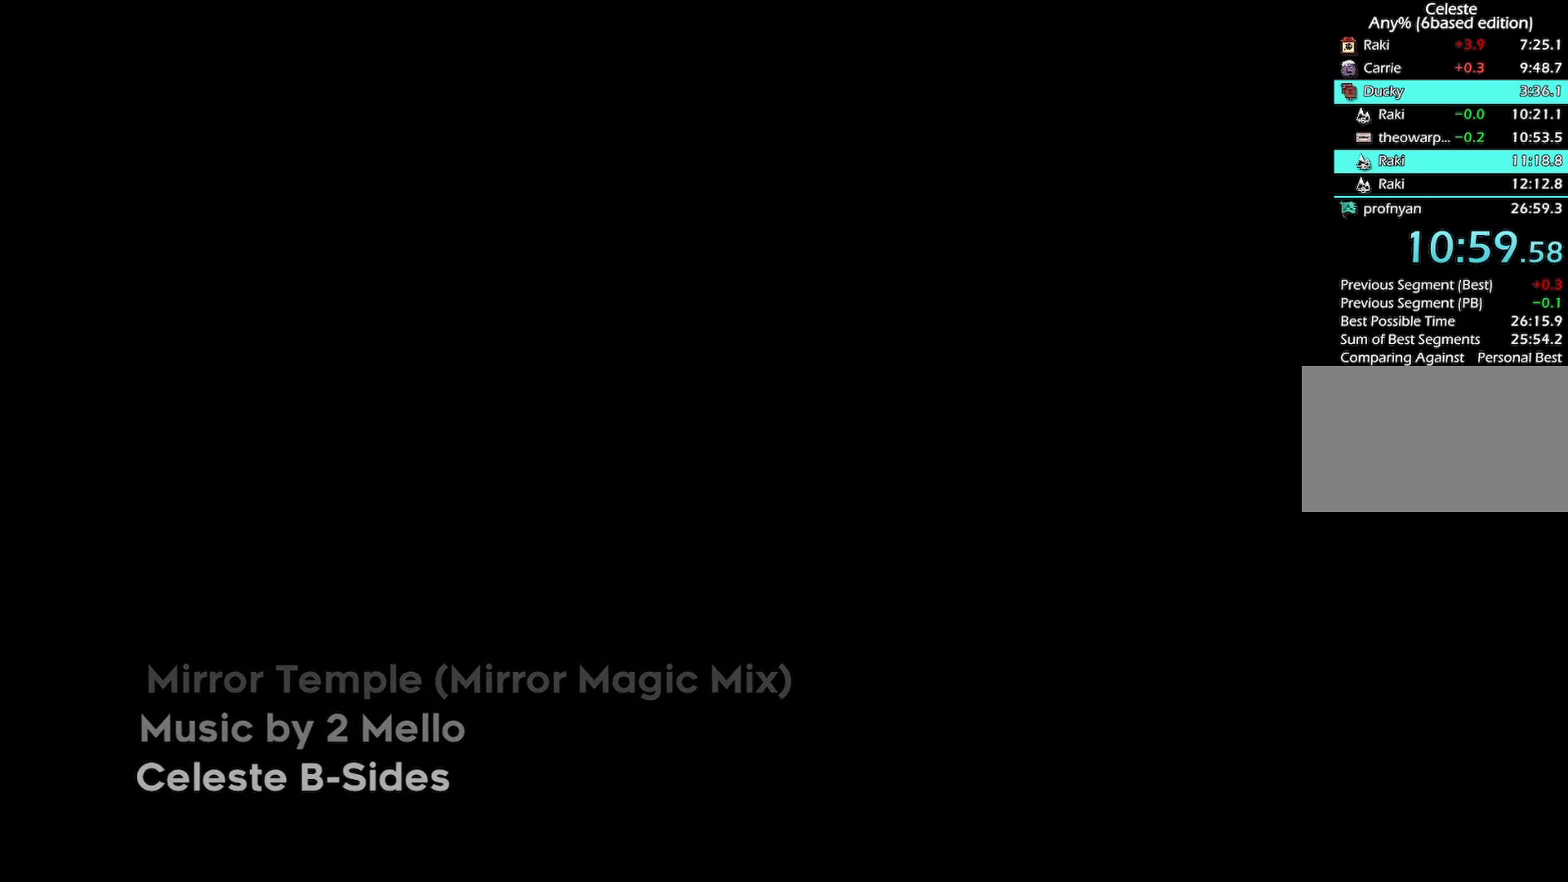
{"keys": ["demo", "right"], "events": [[33, "jump", "up"], [83, "demo", "up"], [83, "jump", "down"], [133, "demo", "down"], [167, "jump", "up"], [217, "jump", "down"], [267, "demo", "up"], [317, "demo", "down"], [350, "jump", "up"], [400, "demo", "up"], [400, "jump", "down"], [450, "demo", "down"], [450, "right", "down"], [500, "jump", "up"]]}
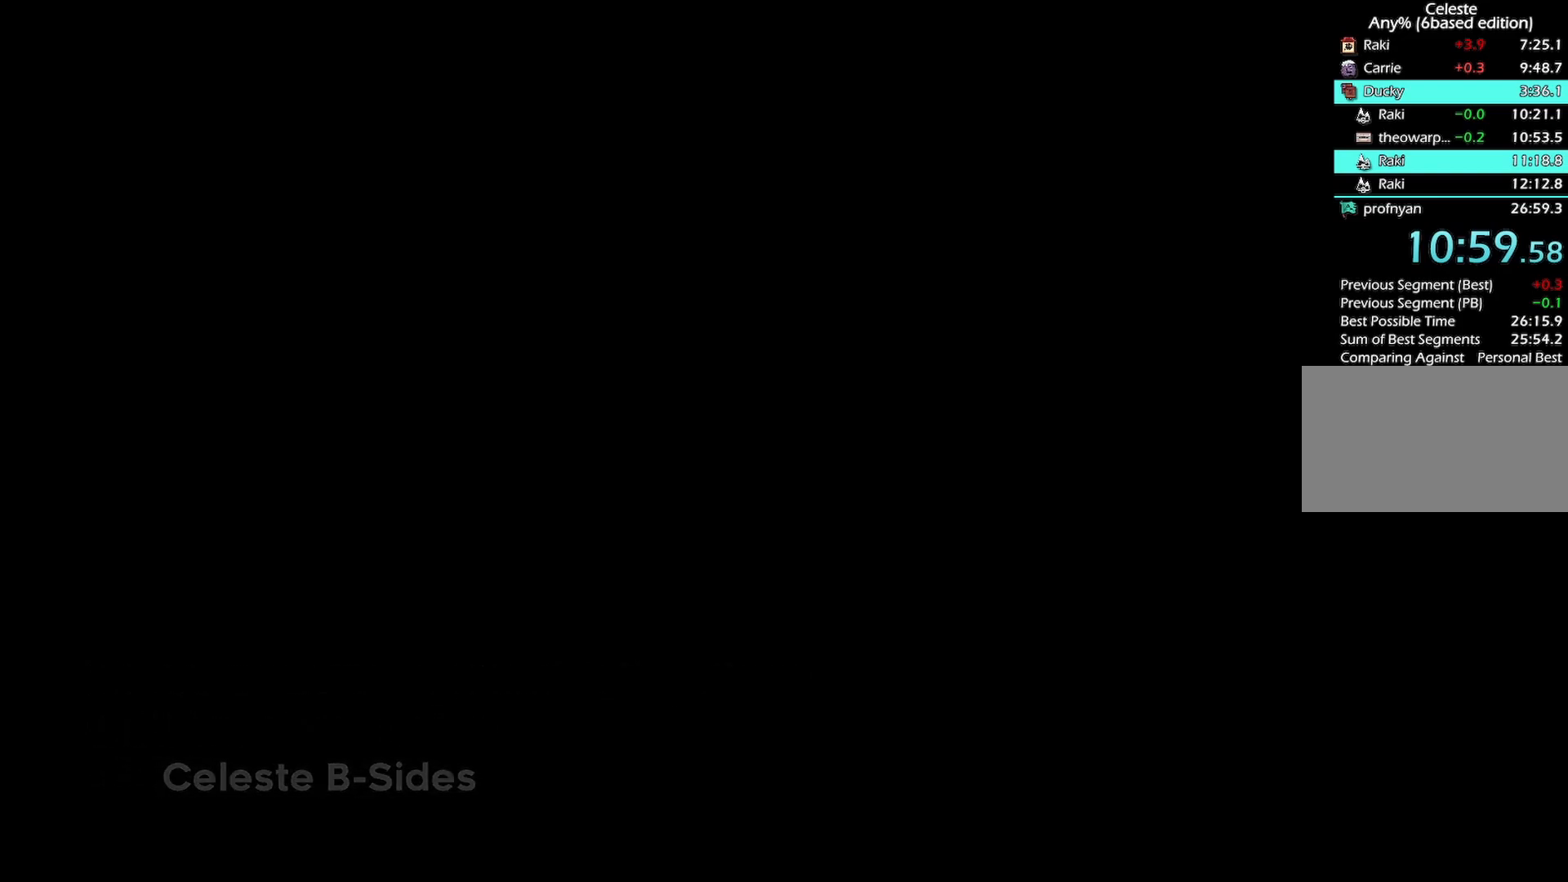
{"keys": ["demo", "right"], "events": [[50, "jump", "down"], [83, "demo", "up"], [133, "demo", "down"], [133, "jump", "up"], [233, "demo", "up"], [233, "jump", "down"], [283, "demo", "down"], [333, "jump", "up"], [367, "demo", "up"], [367, "jump", "down"], [467, "demo", "down"], [467, "jump", "up"]]}
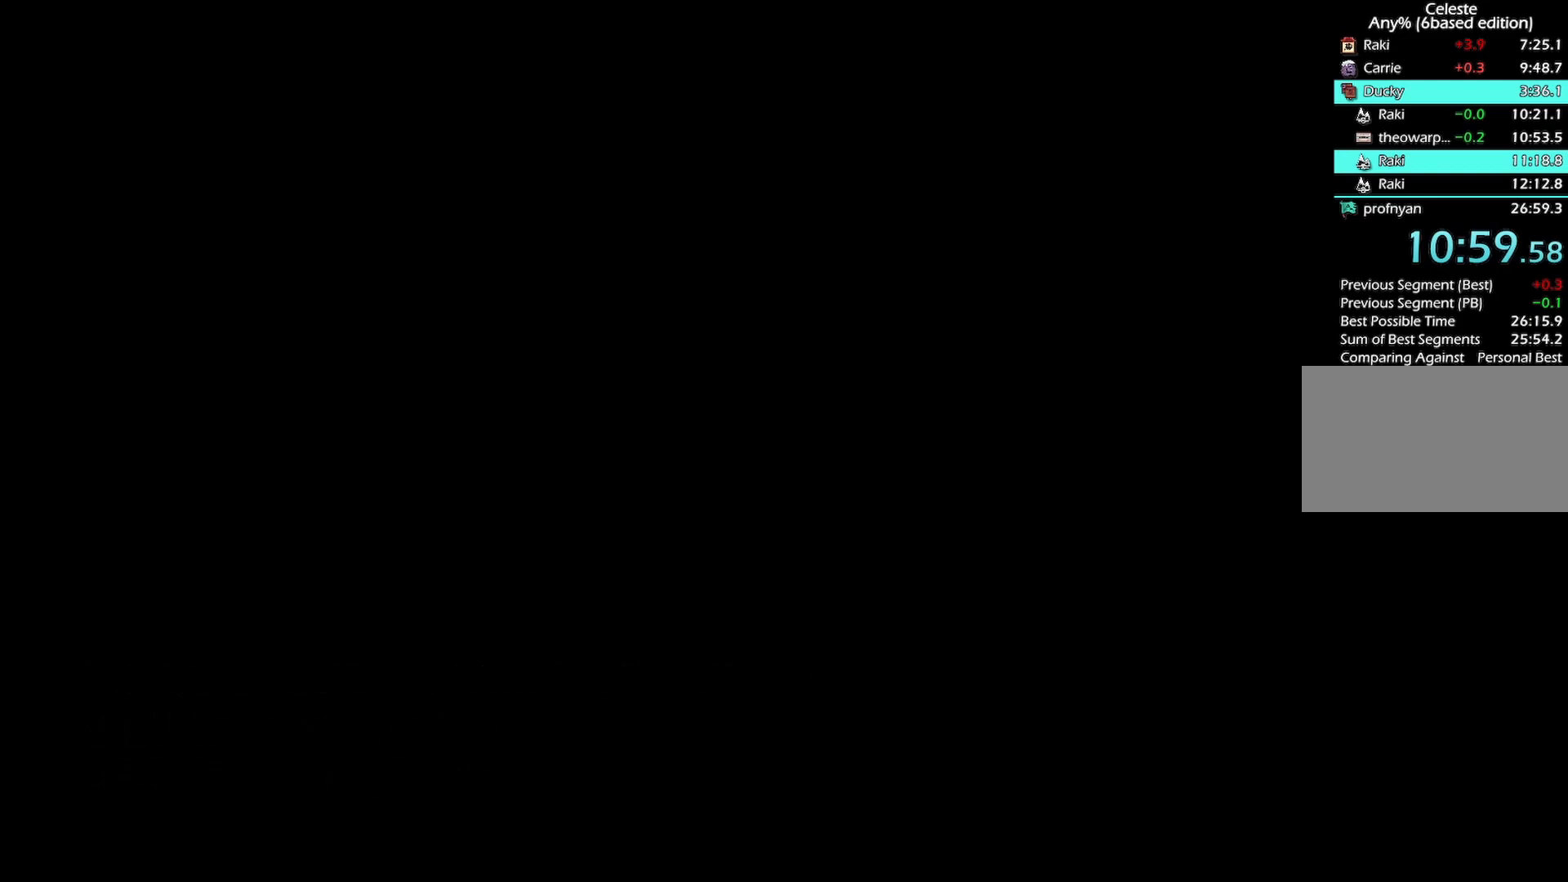
{"keys": ["demo", "right"], "events": [[17, "jump", "down"], [67, "demo", "up"], [100, "demo", "down"], [150, "jump", "up"], [200, "demo", "up"], [200, "jump", "down"], [250, "demo", "down"], [300, "jump", "up"], [350, "demo", "up"], [350, "jump", "down"], [383, "demo", "down"], [433, "jump", "up"]]}
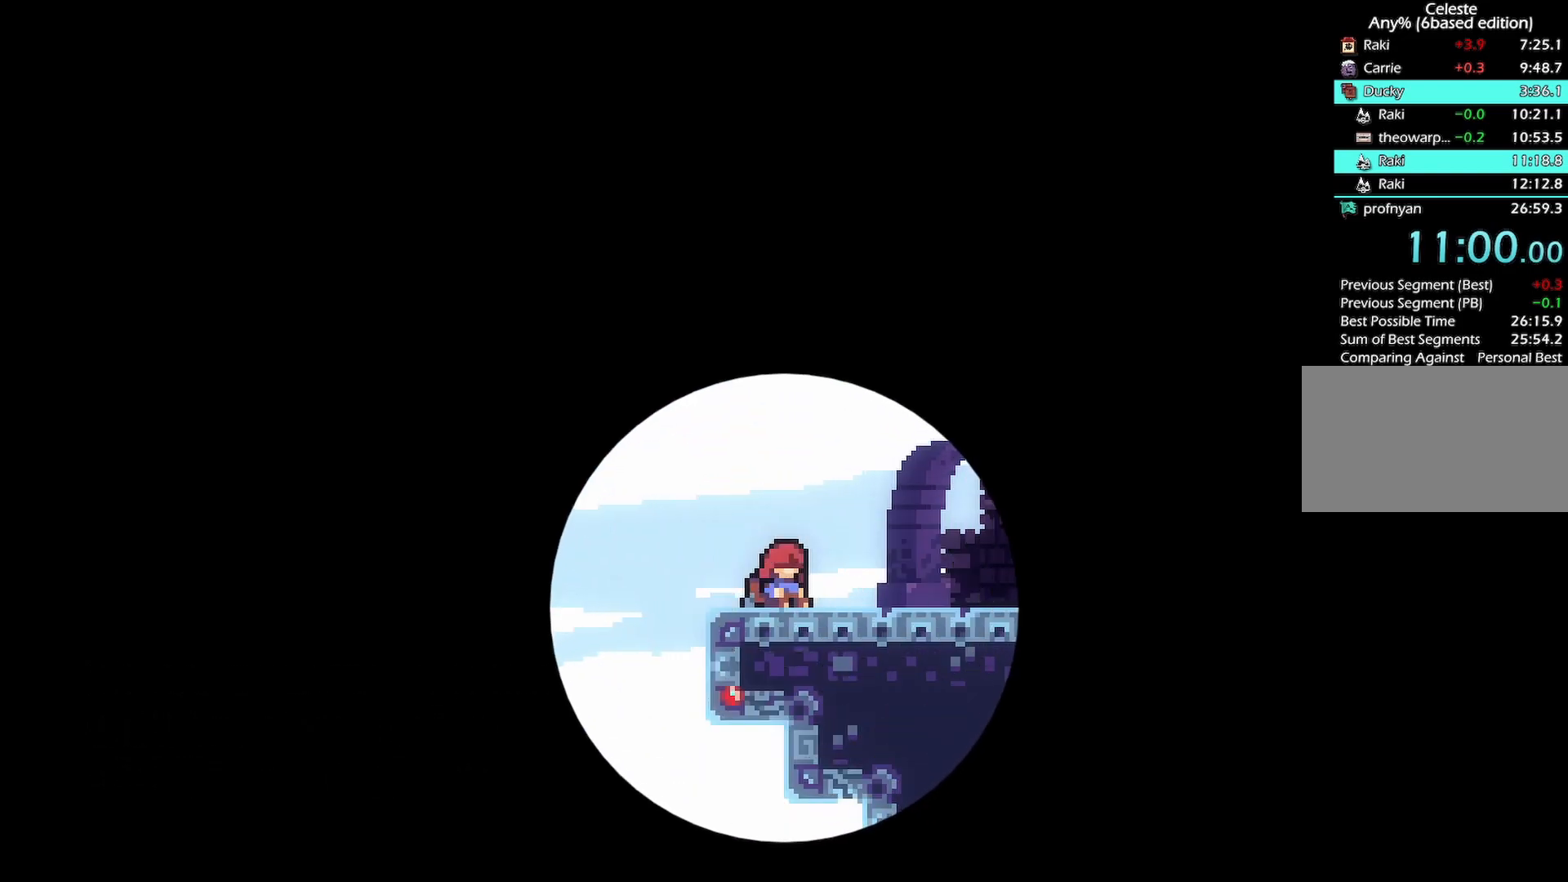
{"keys": ["right"], "events": [[33, "demo", "up"]]}
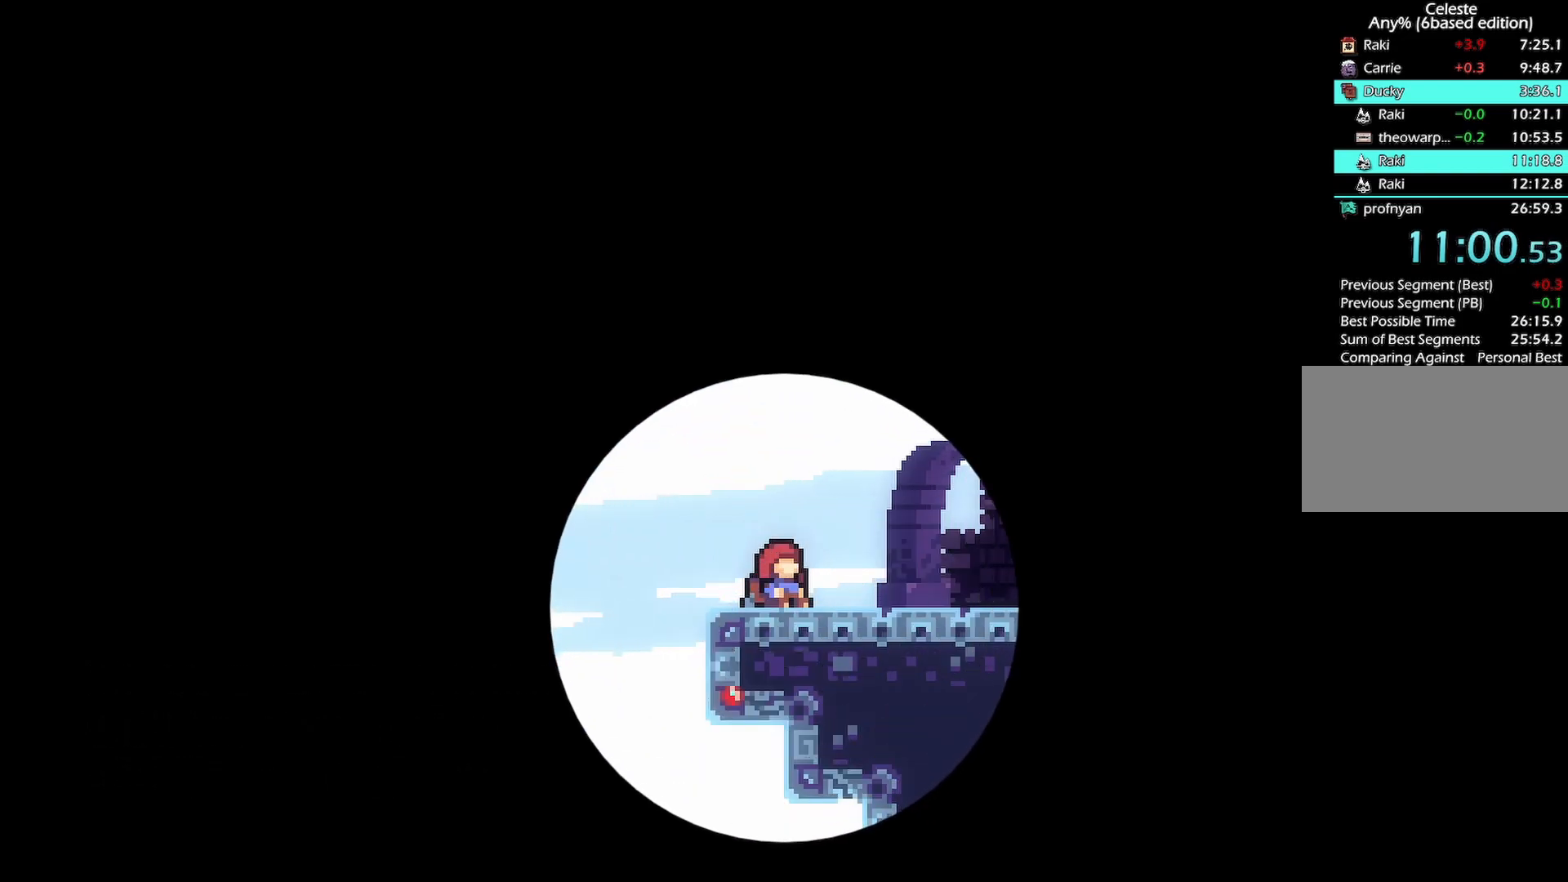
{"keys": ["right"], "events": []}
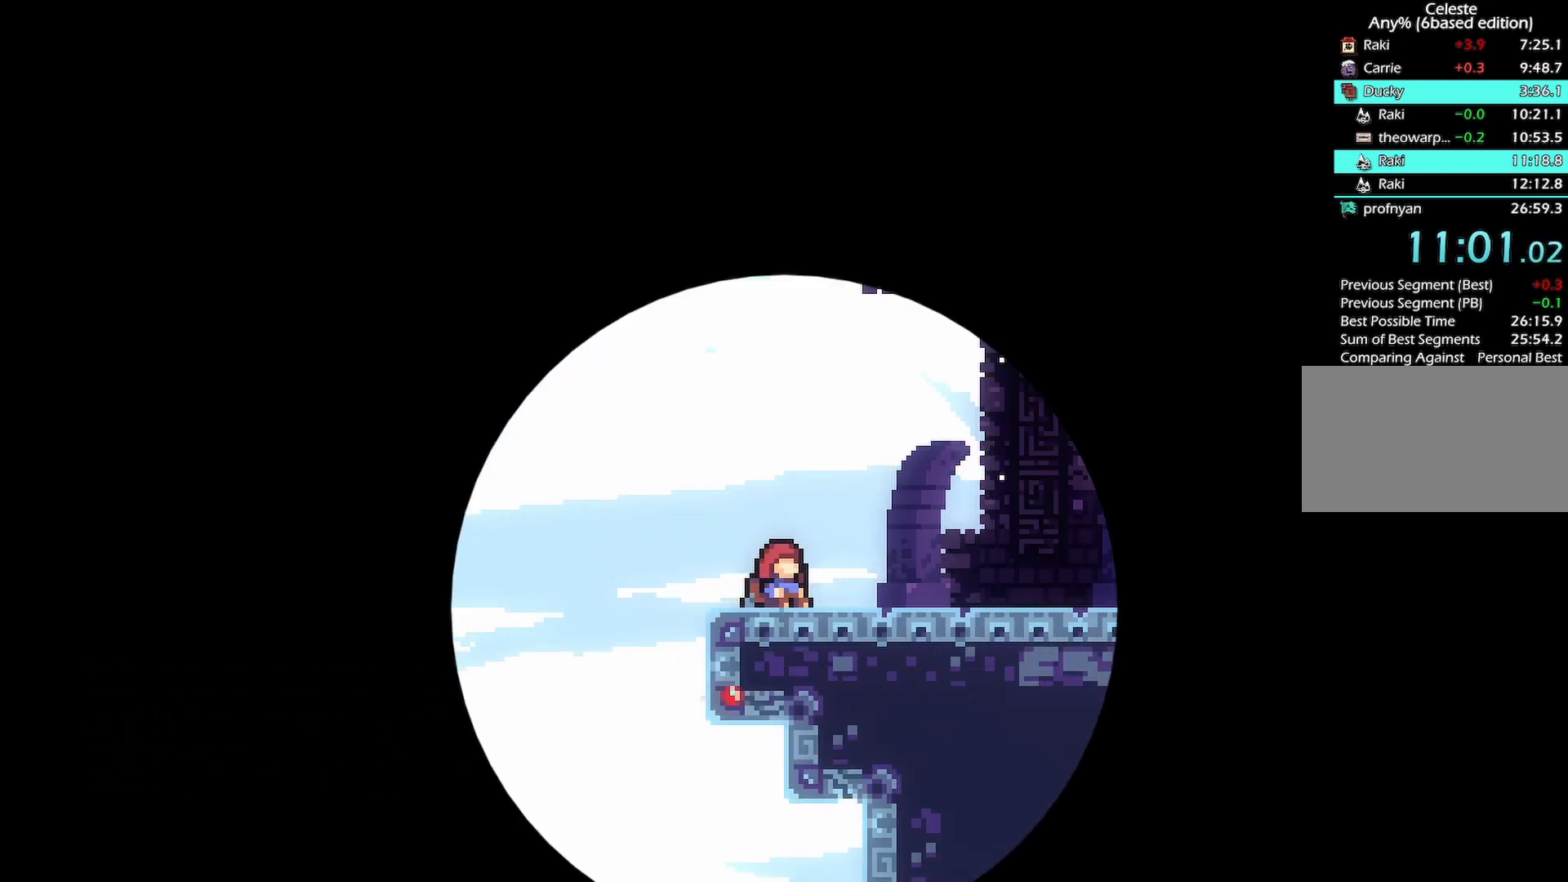
{"keys": ["right"], "events": []}
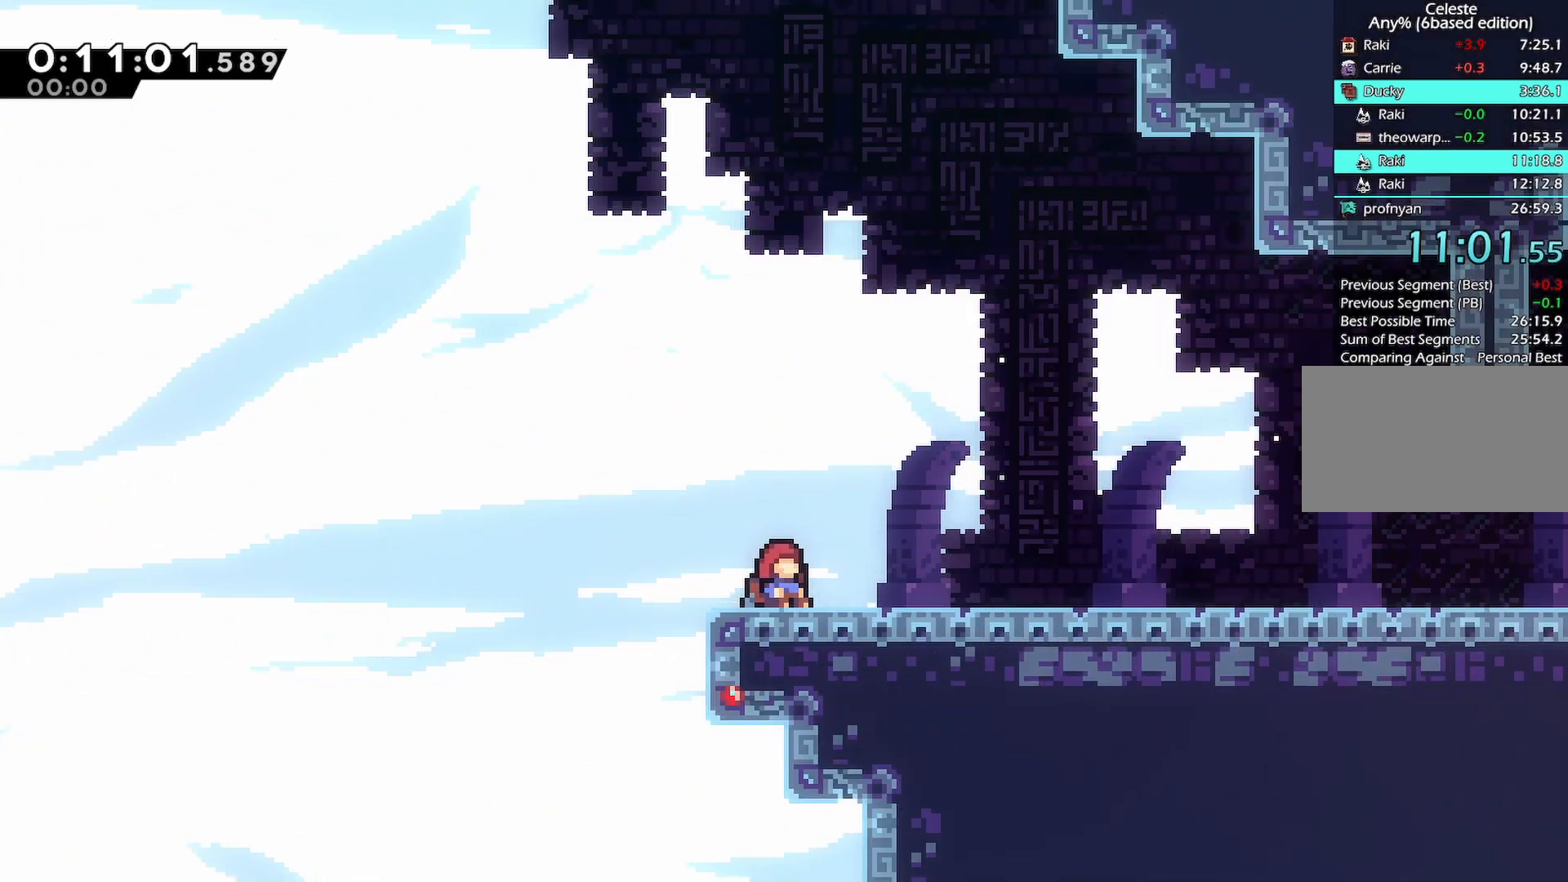
{"keys": ["right"], "events": []}
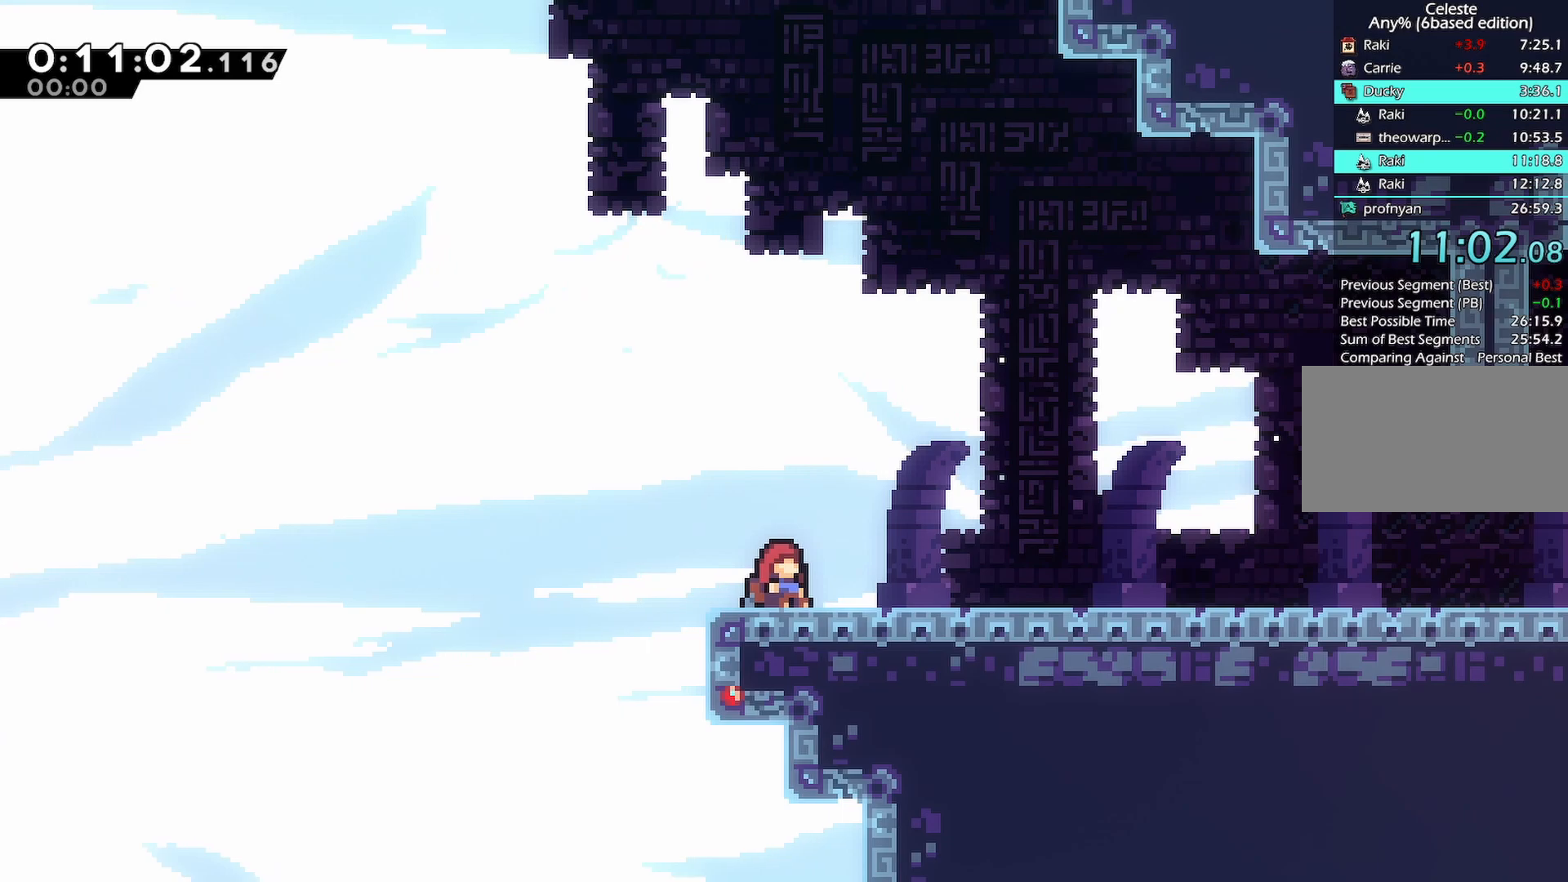
{"keys": ["right"], "events": []}
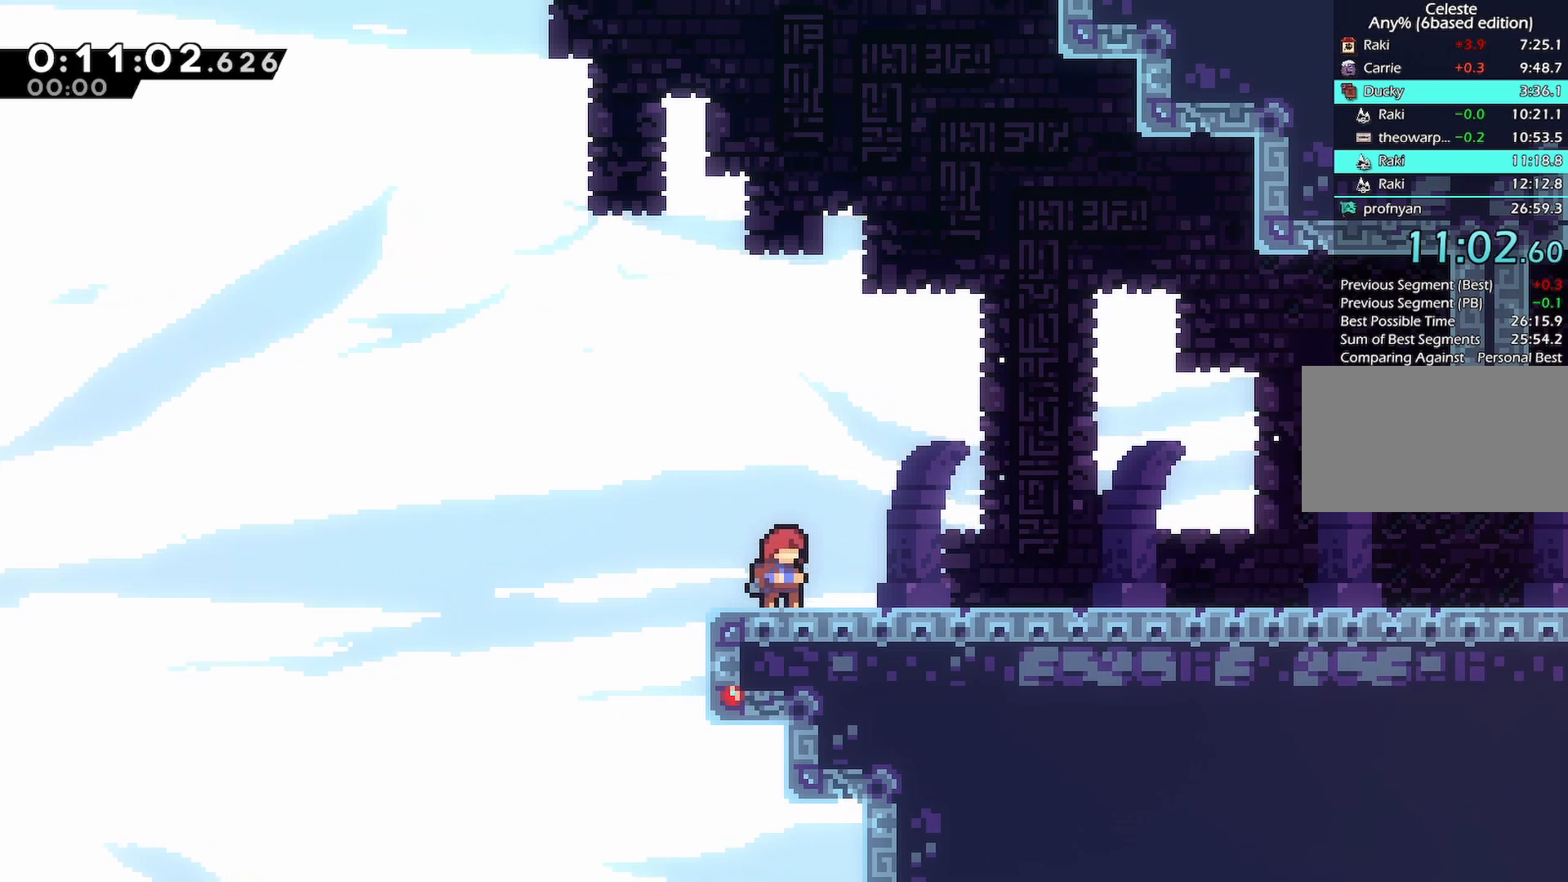
{"keys": ["dash", "down", "jump", "right"], "events": [[250, "demo", "down"], [383, "demo", "up"], [433, "down", "down"], [433, "jump", "down"], [483, "dash", "down"]]}
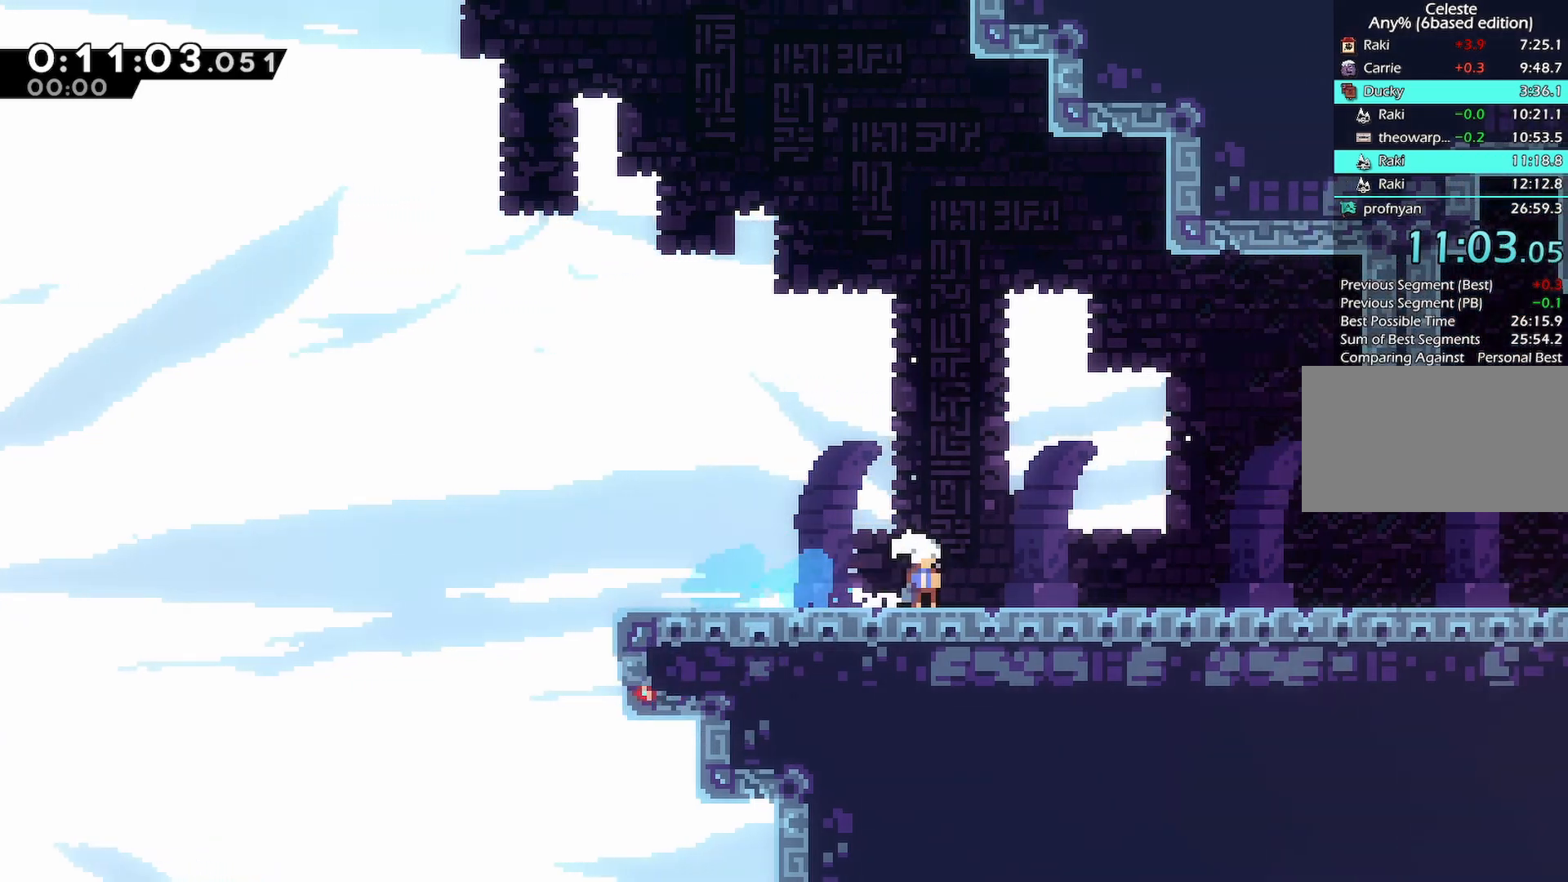
{"keys": ["dash", "down", "jump", "right"], "events": [[67, "jump", "up"], [117, "dash", "up"], [150, "jump", "down"], [217, "dash", "down"], [317, "jump", "up"], [350, "dash", "up"], [400, "jump", "down"], [450, "dash", "down"]]}
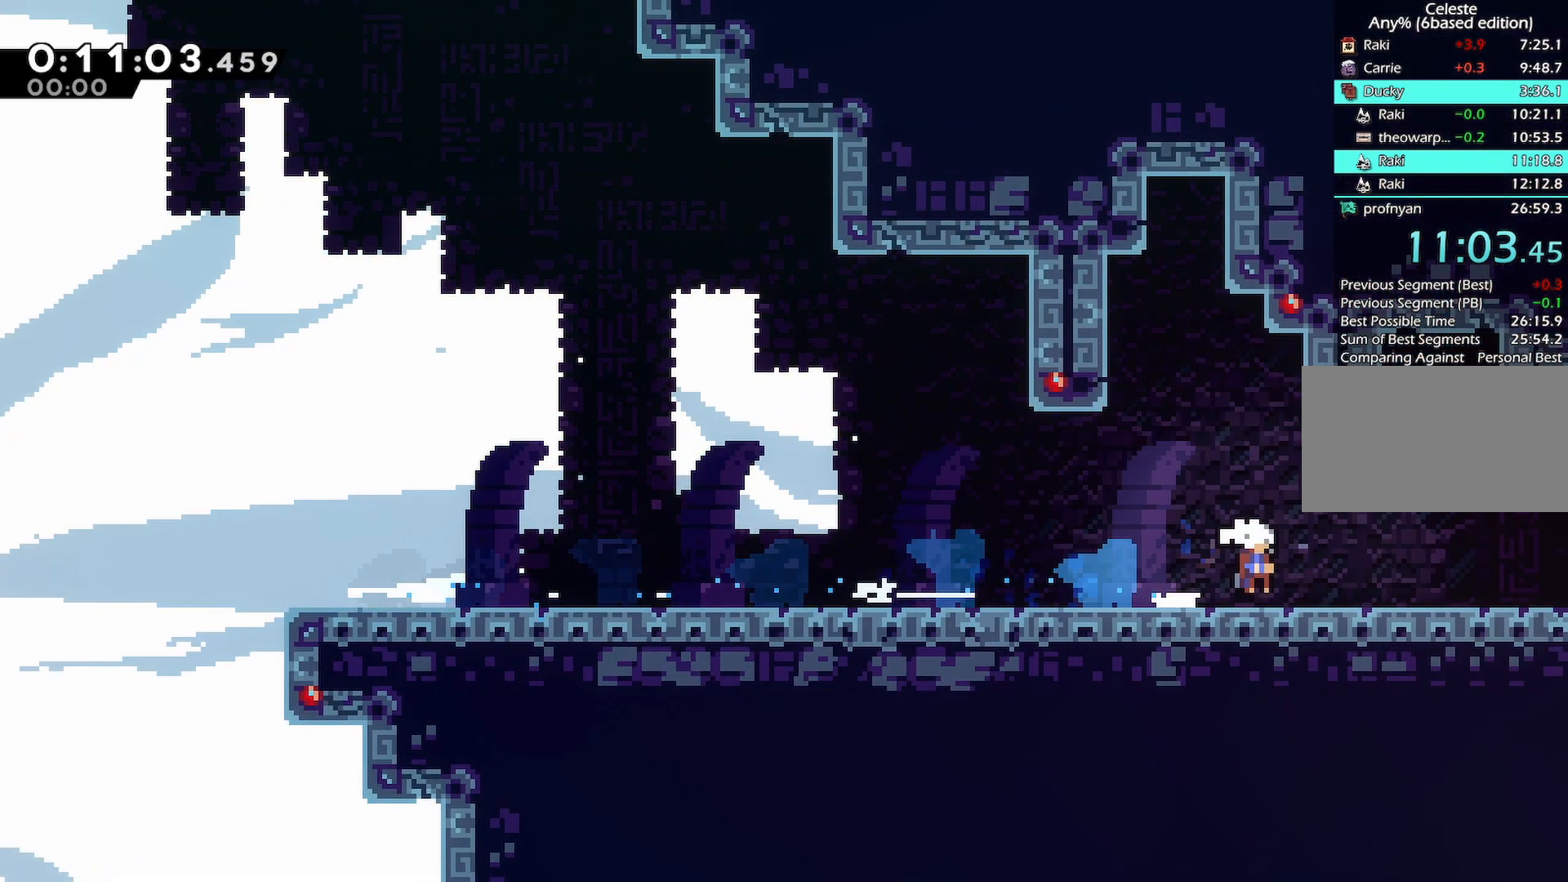
{"keys": ["right"], "events": [[83, "dash", "up"], [83, "jump", "up"], [133, "jump", "down"], [183, "dash", "down"], [317, "jump", "up"], [367, "dash", "up"], [417, "down", "up"], [450, "down", "down"], [467, "down", "up"]]}
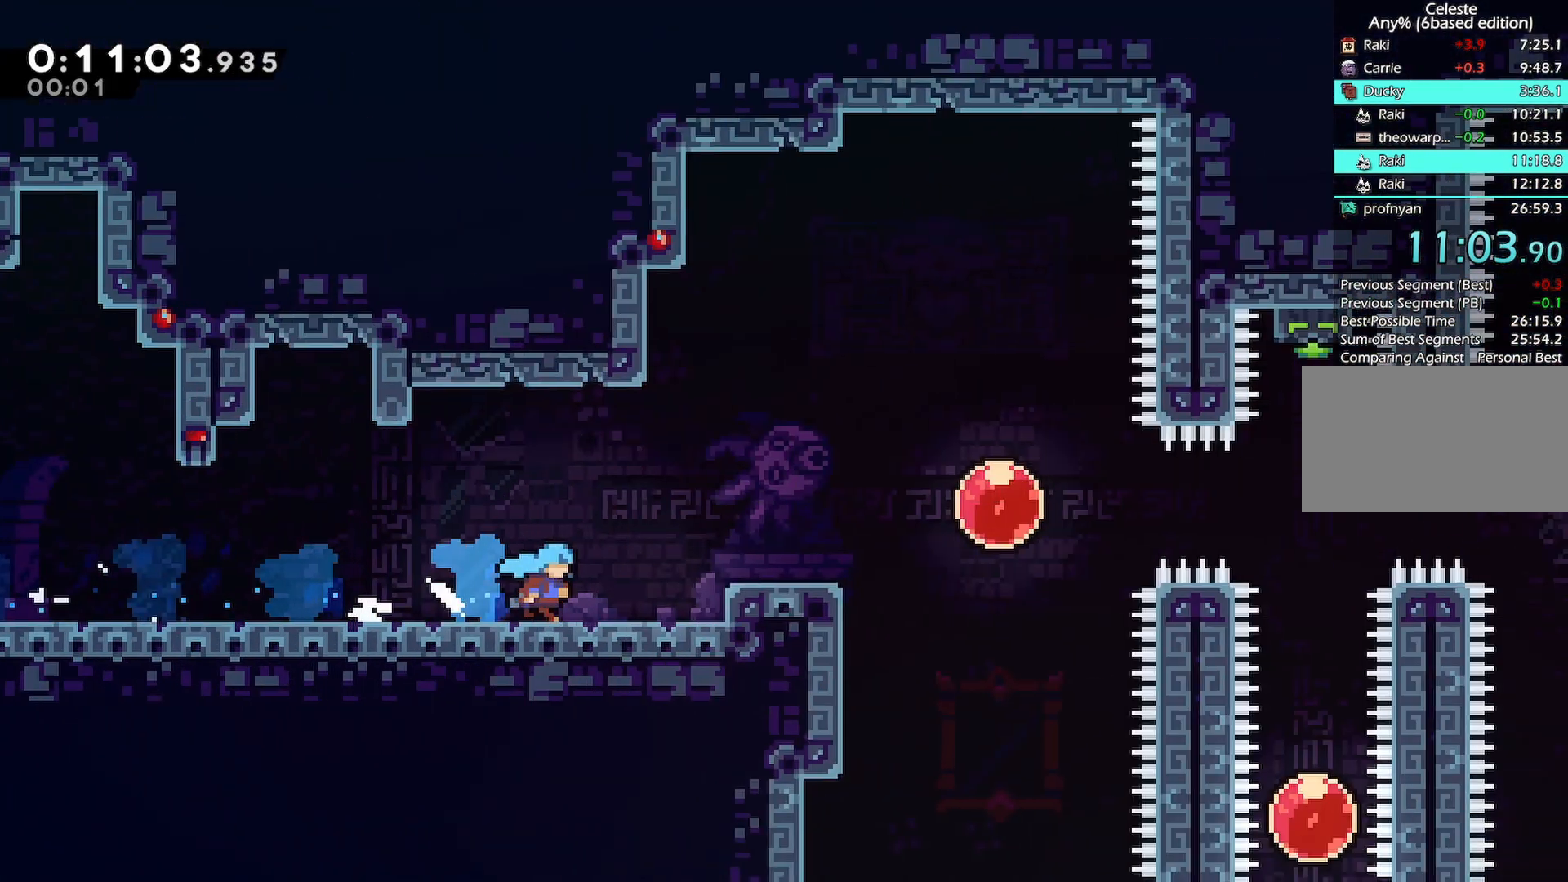
{"keys": ["grab", "jump", "right"], "events": [[433, "grab", "down"], [483, "jump", "down"]]}
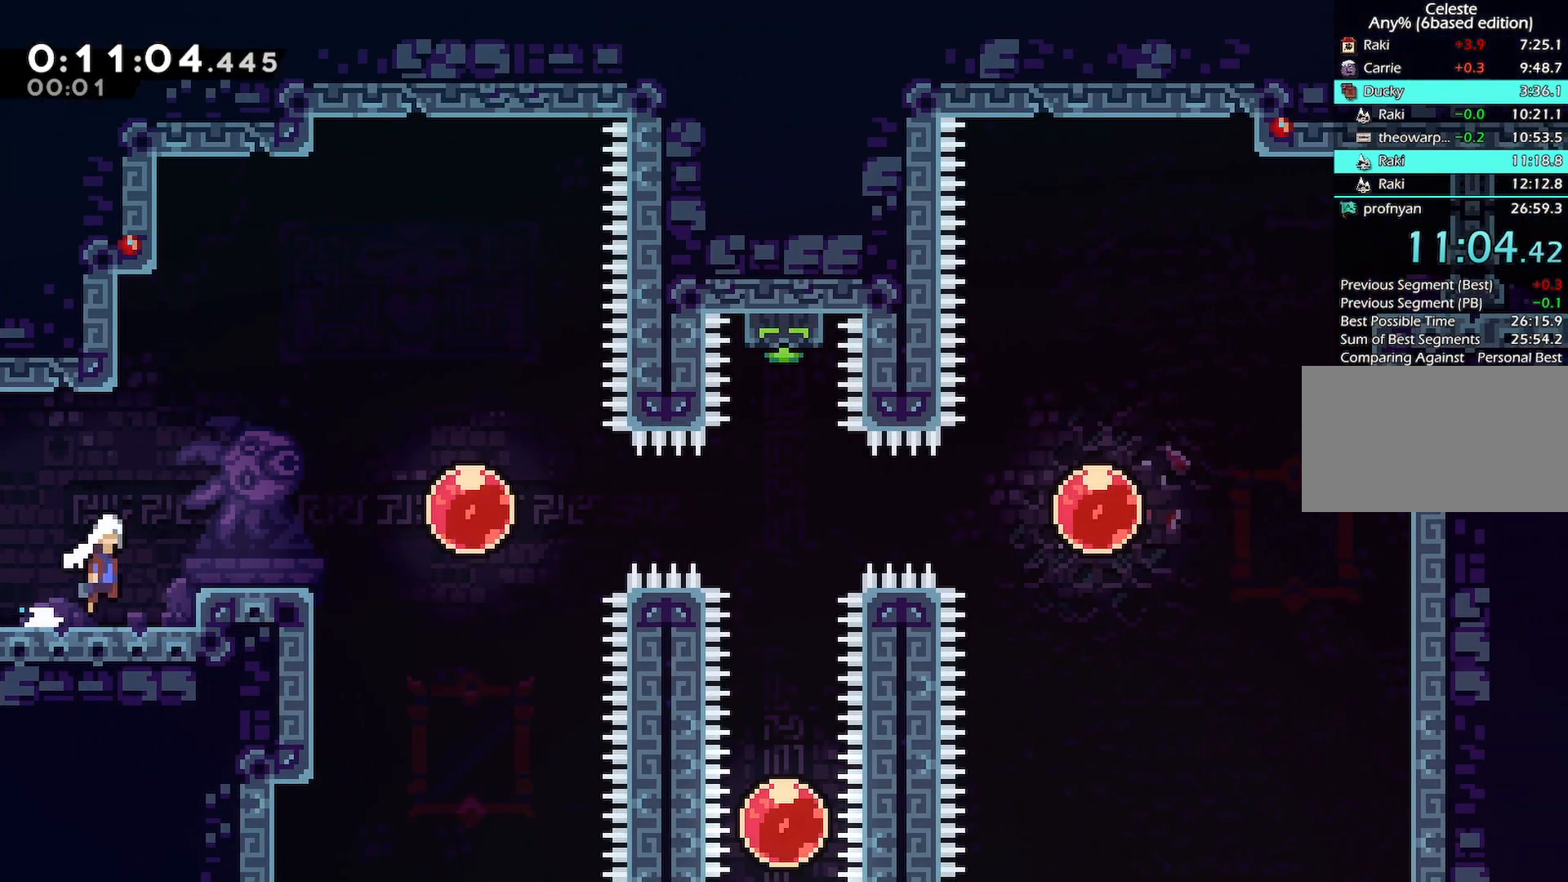
{"keys": ["dash", "right"], "events": [[83, "jump2", "down"], [167, "grab", "up"], [267, "jump", "up"], [267, "jump2", "up"], [317, "dash", "down"]]}
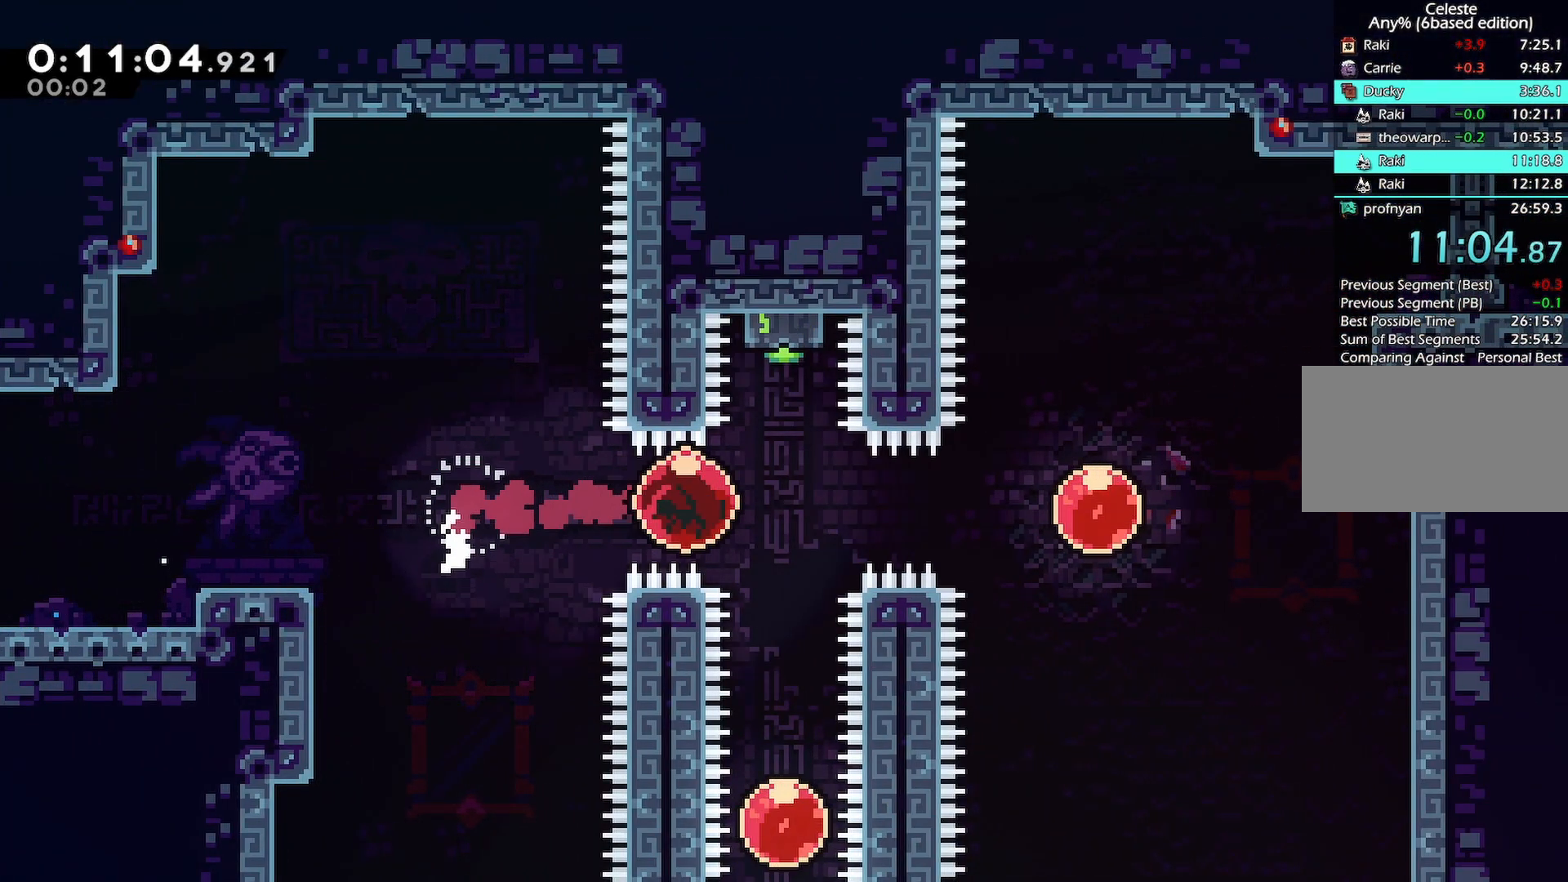
{"keys": ["dash", "up"], "events": [[50, "dash", "up"], [83, "right", "up"], [133, "dash", "down"], [133, "down", "down"], [333, "dash", "up"], [333, "down", "up"], [367, "up", "down"], [417, "dash", "down"]]}
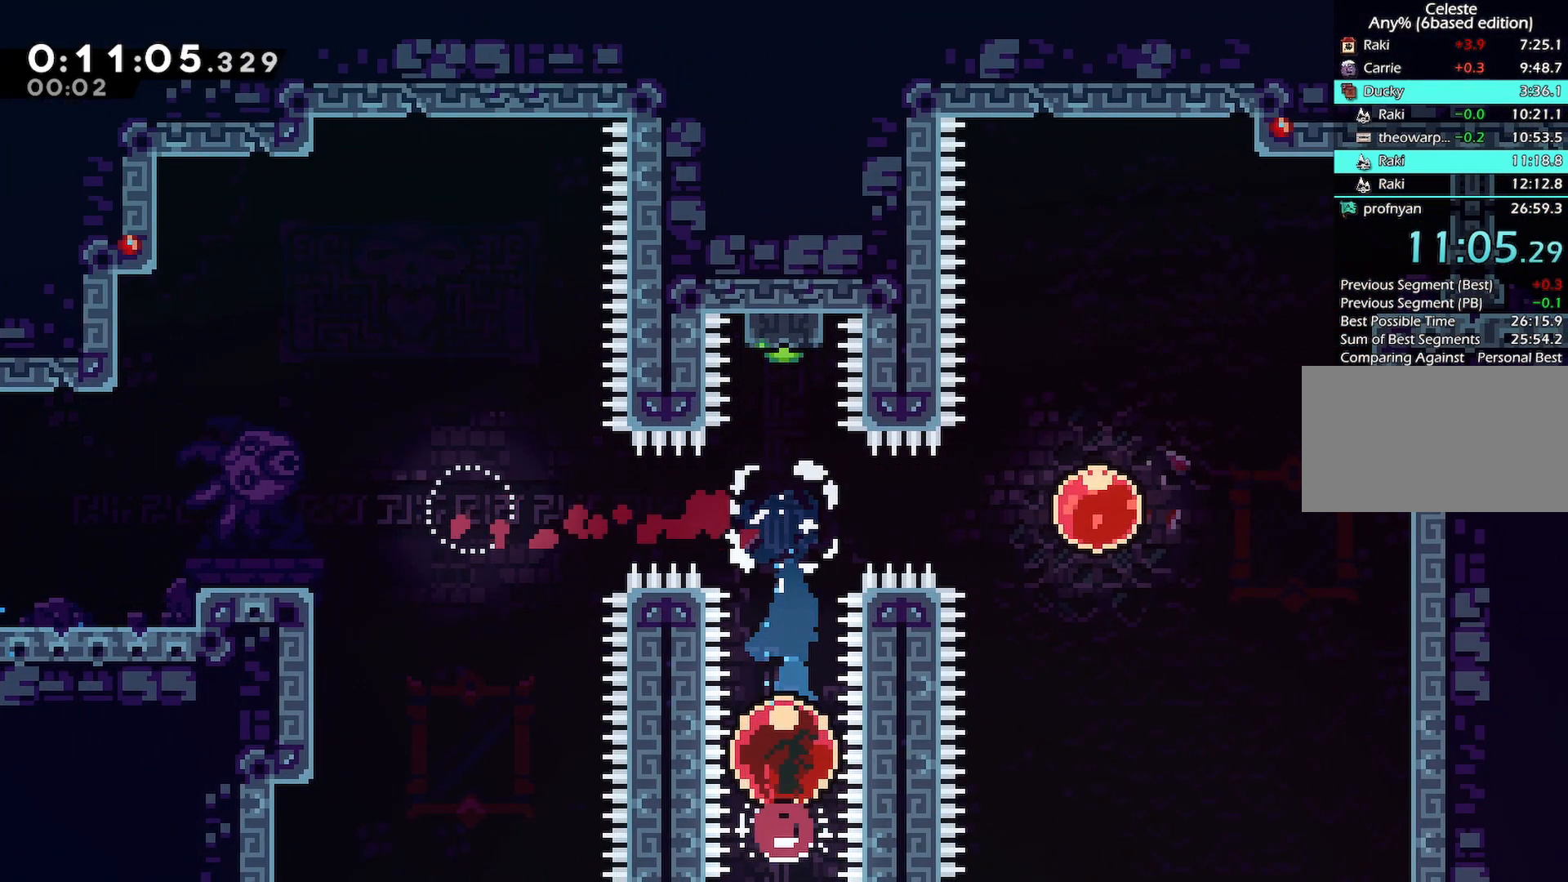
{"keys": [], "events": [[67, "up", "up"], [100, "dash", "up"], [383, "jump", "down"], [483, "jump", "up"]]}
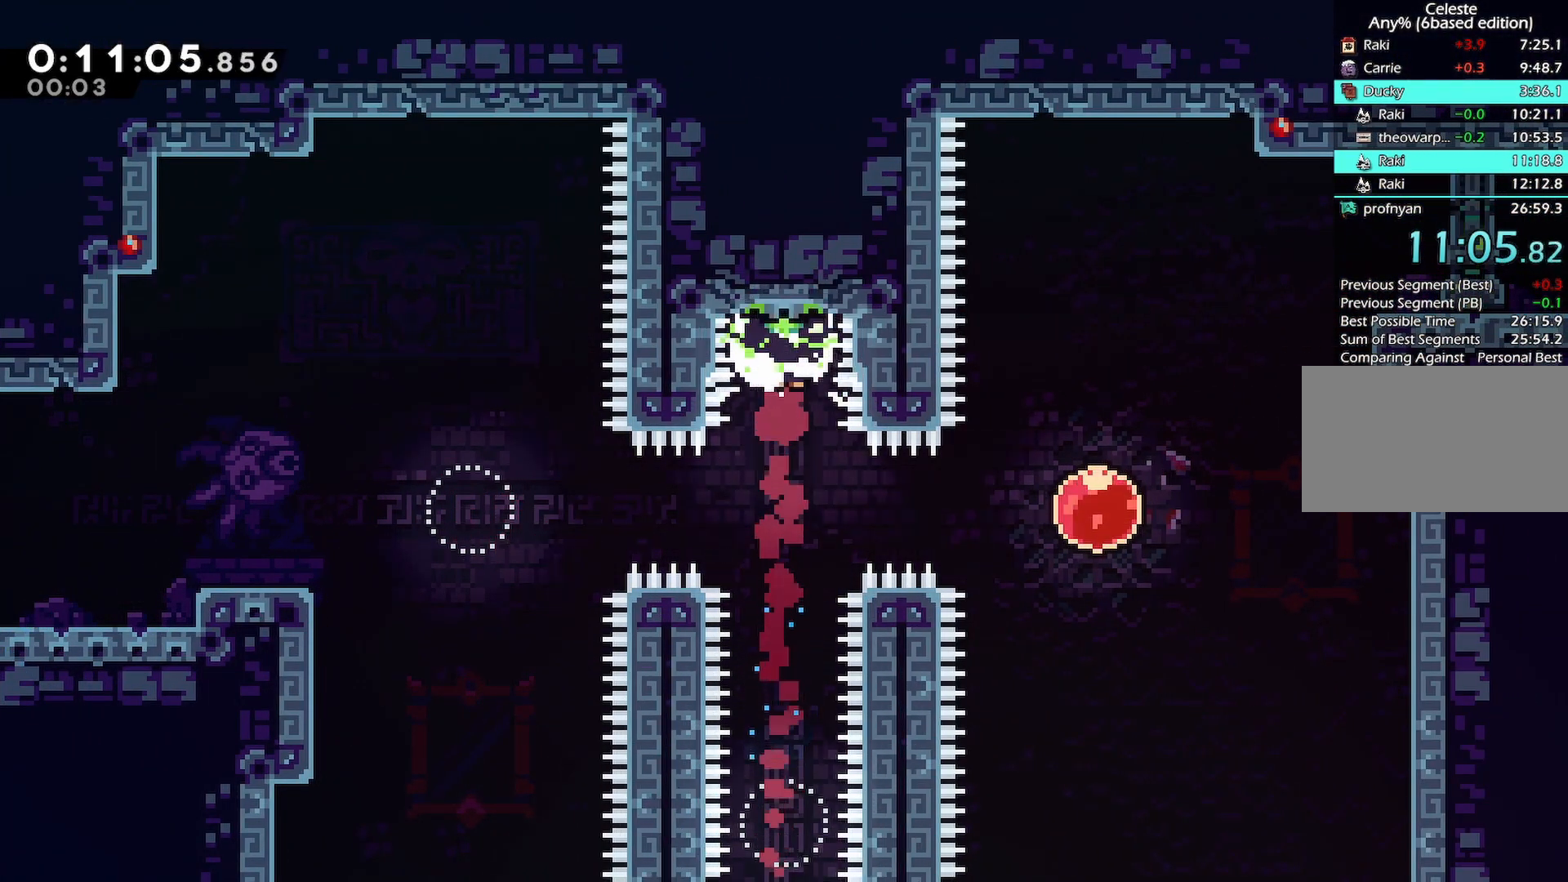
{"keys": ["dash", "right", "up"], "events": [[167, "right", "down"], [217, "demo", "down"], [450, "demo", "up"], [500, "dash", "down"], [500, "up", "down"]]}
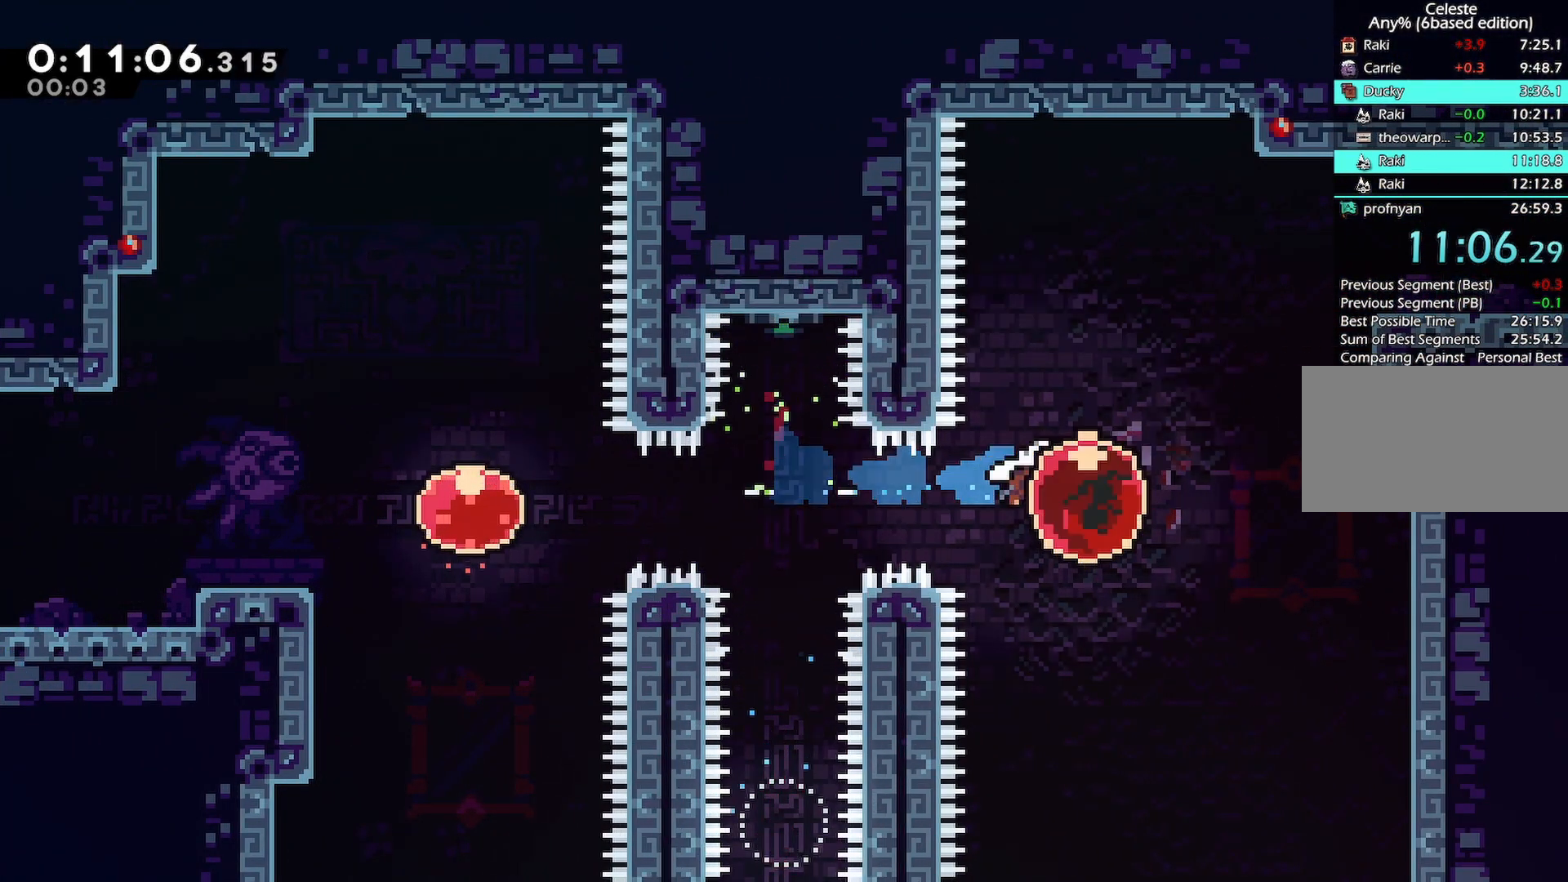
{"keys": ["dash", "down", "right"], "events": [[333, "up", "up"], [367, "dash", "up"], [367, "down", "down"], [417, "dash", "down"]]}
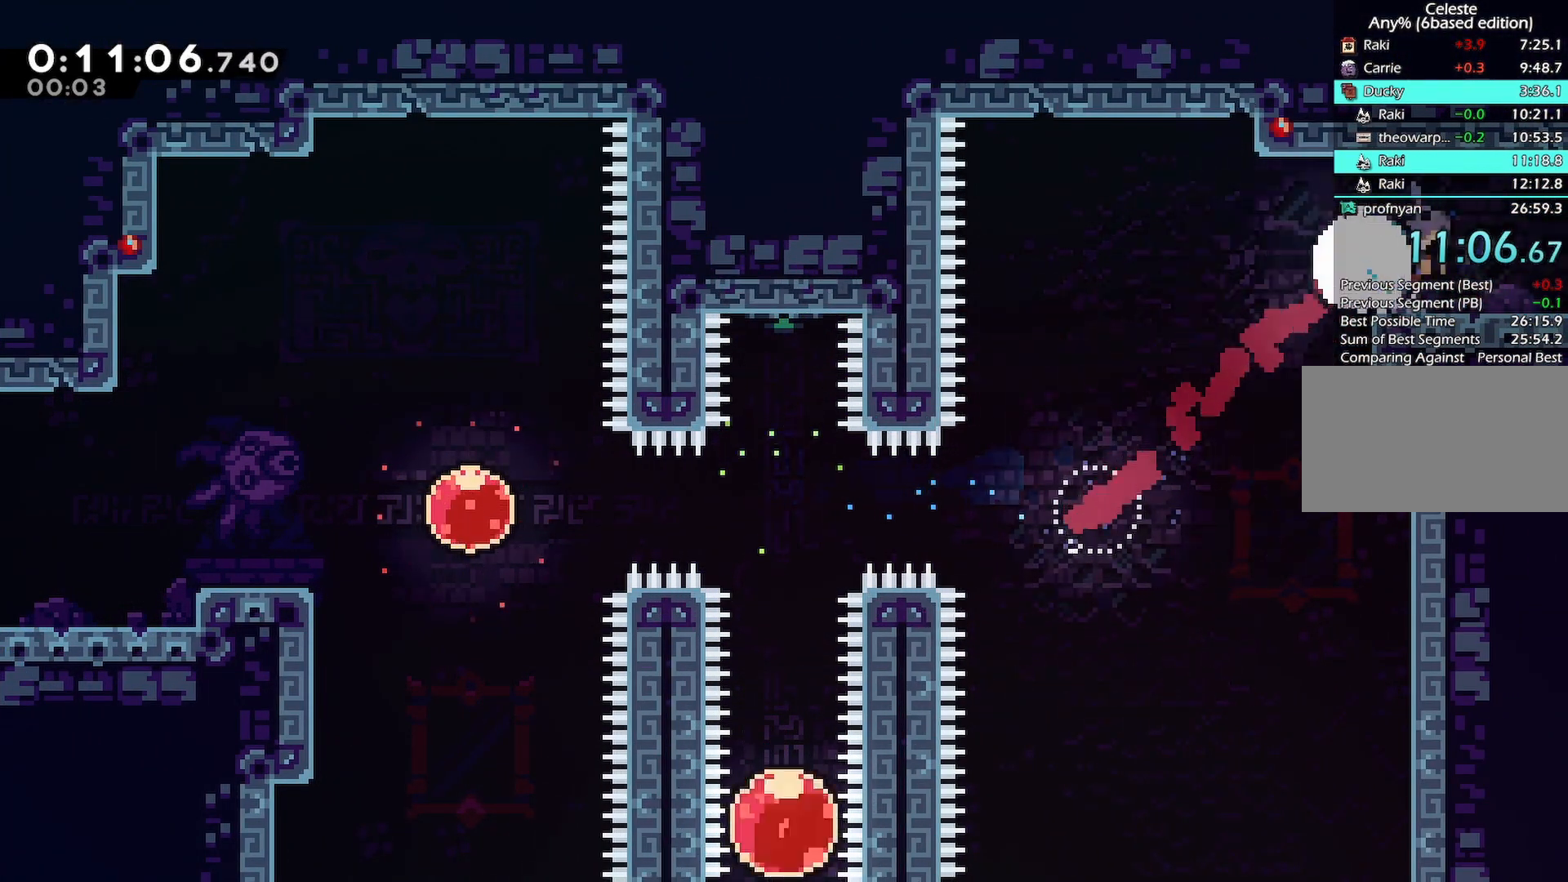
{"keys": ["right"], "events": [[17, "jump", "down"], [67, "down", "up"], [100, "jump", "up"], [150, "dash", "up"]]}
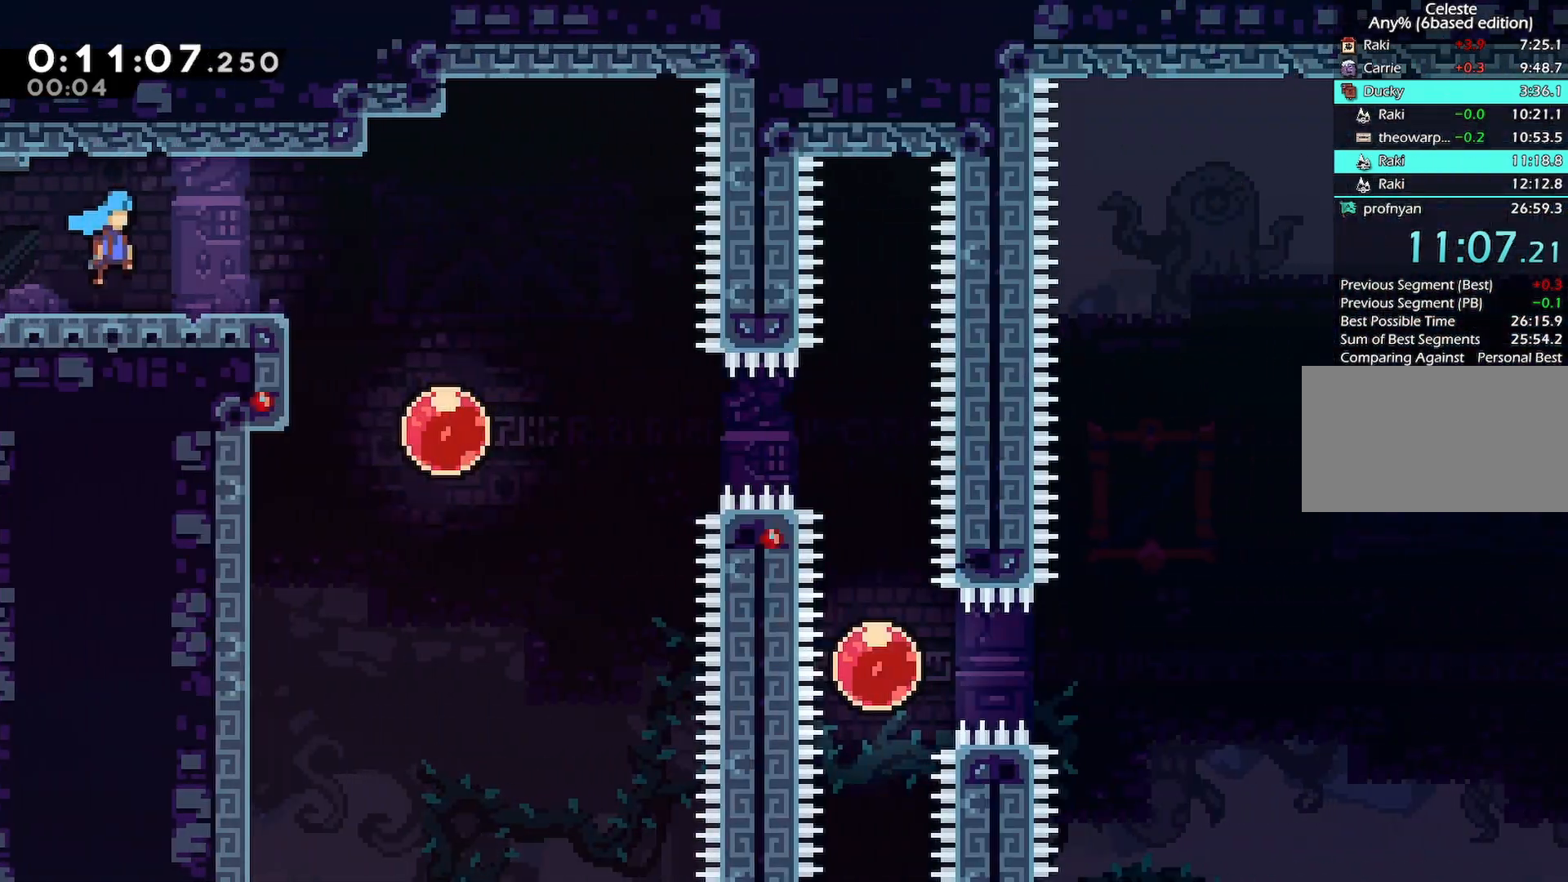
{"keys": [], "events": [[350, "right", "up"]]}
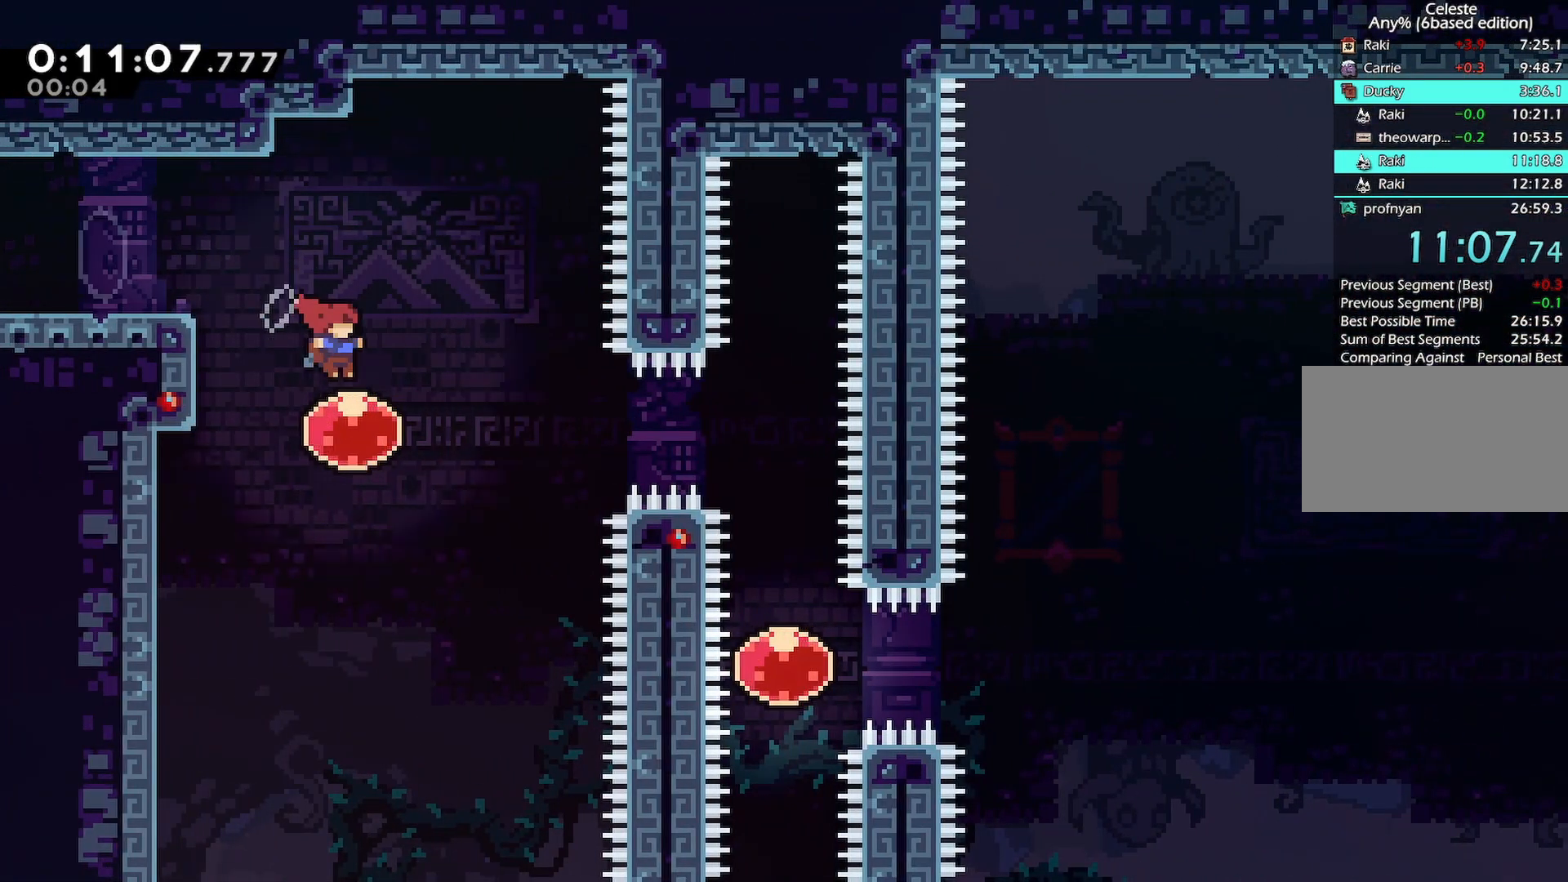
{"keys": [], "events": [[83, "dash", "down"], [83, "right", "down"], [233, "dash", "up"], [467, "right", "up"]]}
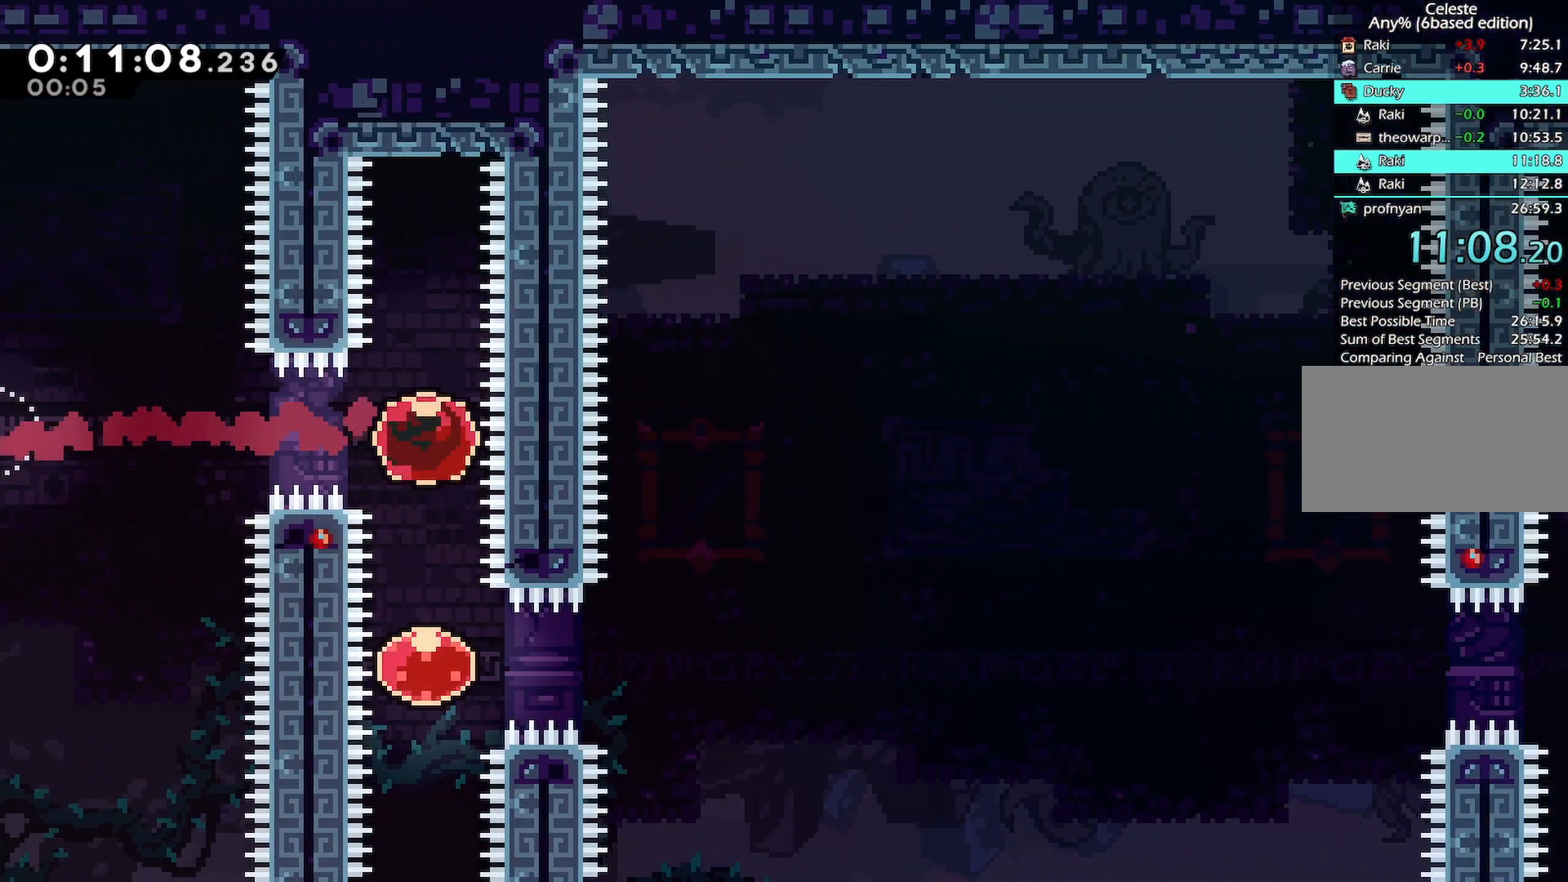
{"keys": [], "events": [[17, "dash", "down"], [17, "down", "down"], [100, "dash", "up"], [150, "dash", "down"], [150, "down", "up"], [150, "right", "down"], [283, "right", "up"], [300, "dash", "up"]]}
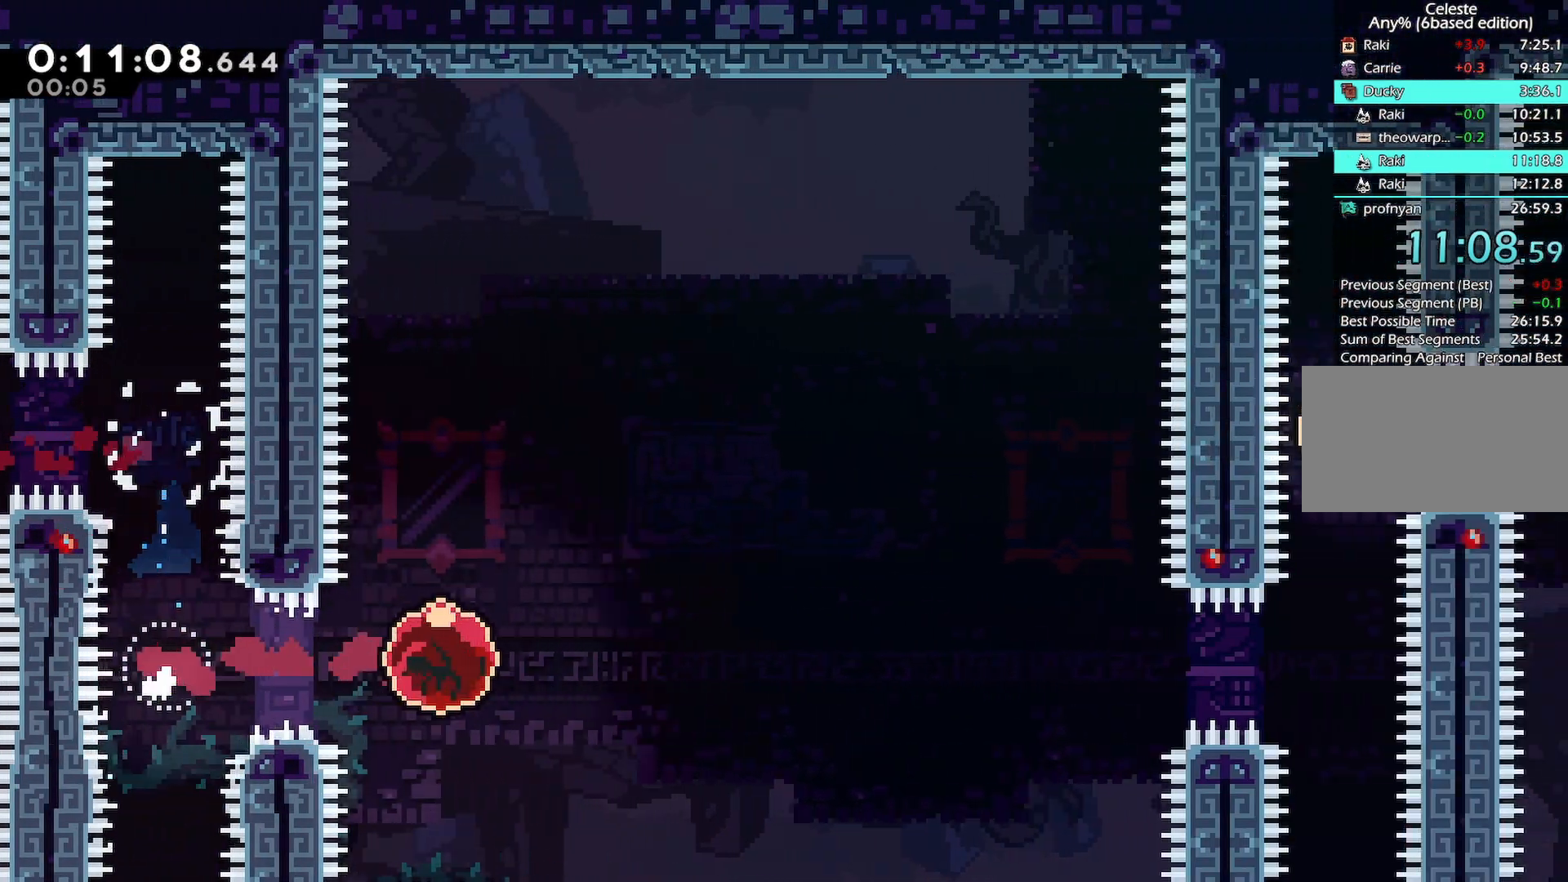
{"keys": [], "events": []}